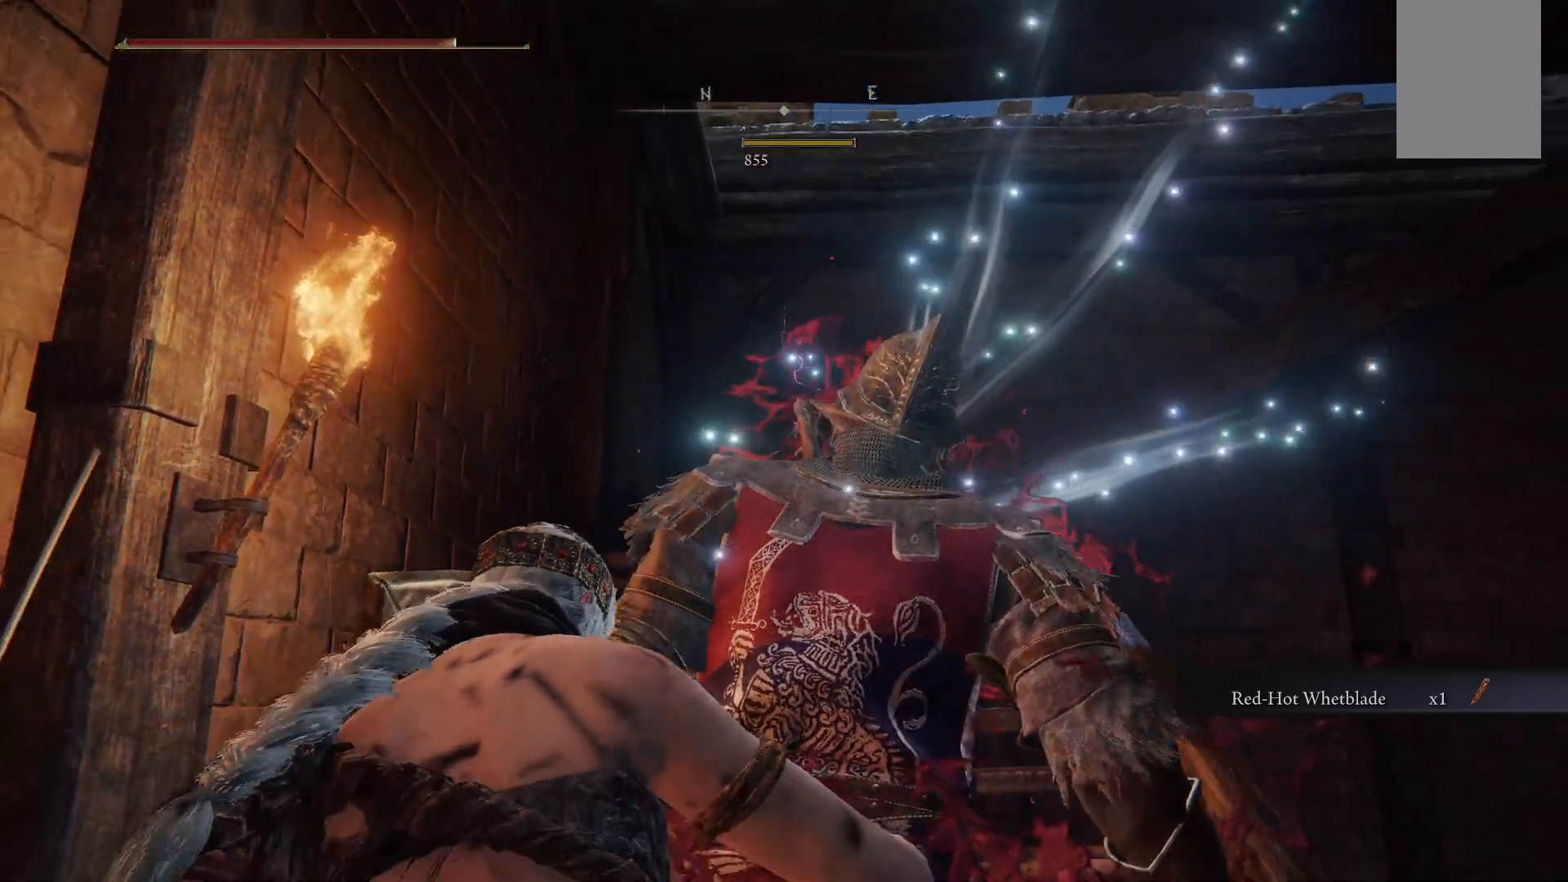
Gameplay with a controller (Xbox layout); each line is a JSON object with the inputs held at the frame after it (dt_ms = milliseconds from this image to that frame). "events" lists button and stick changes between this image and that frame as [ms after this image, input, new state], when the widget could be followed in between. Not read: L3 R3.
{"dt_ms": 500, "buttons": [], "left_stick": "up", "right_stick": "center", "events": [[167, "right_stick", "left"], [367, "right_stick", "down-left"], [467, "left_stick", "up"], [467, "right_stick", "center"]]}
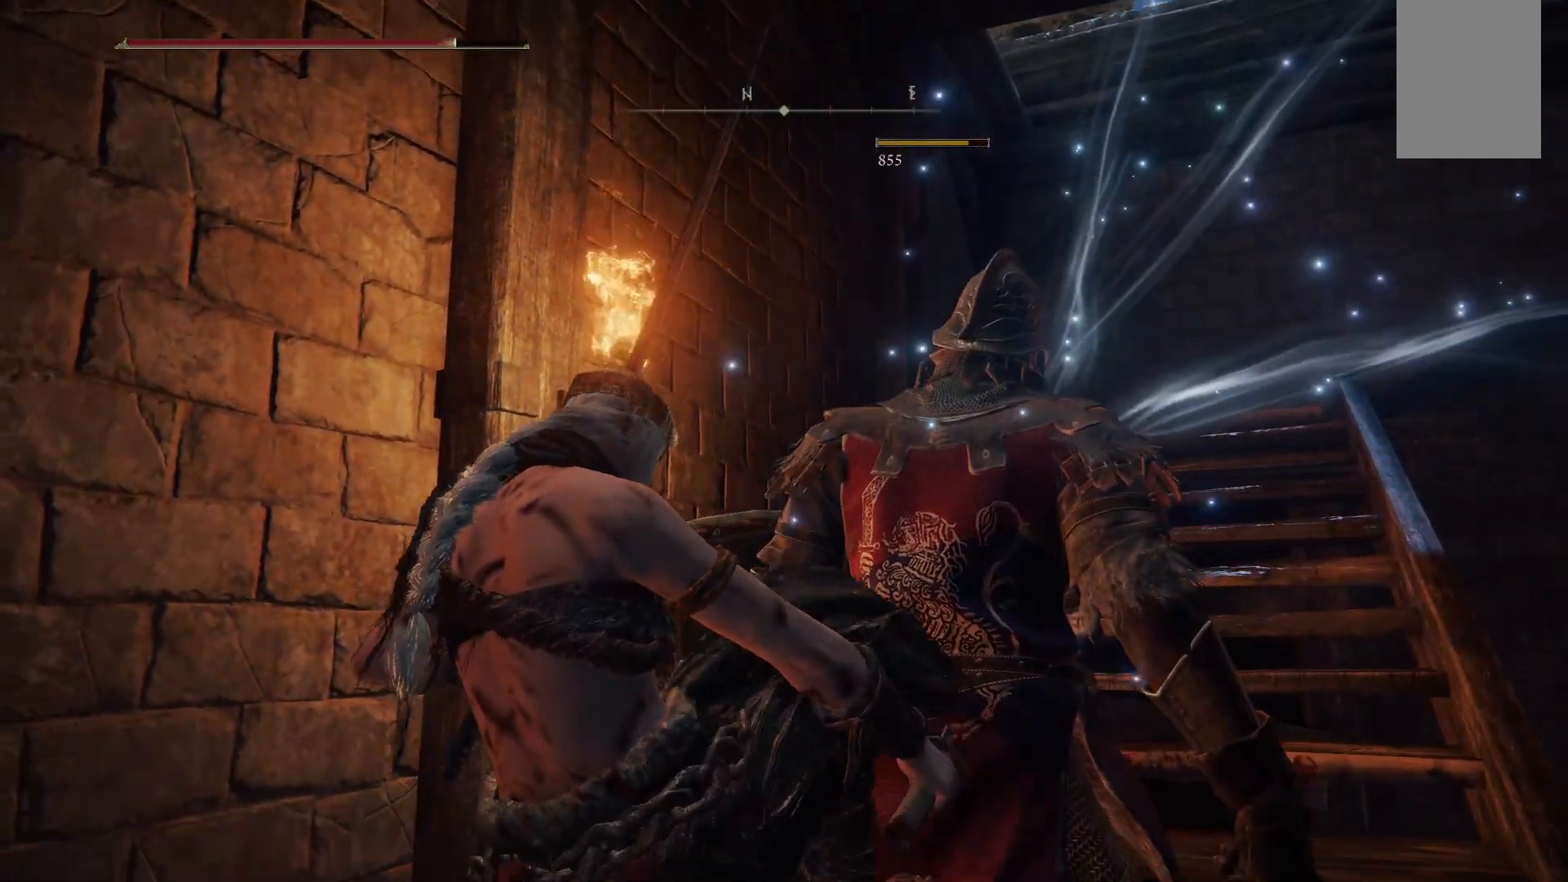
{"dt_ms": 500, "buttons": [], "left_stick": "up", "right_stick": "center", "events": [[200, "right_stick", "right"], [383, "right_stick", "center"]]}
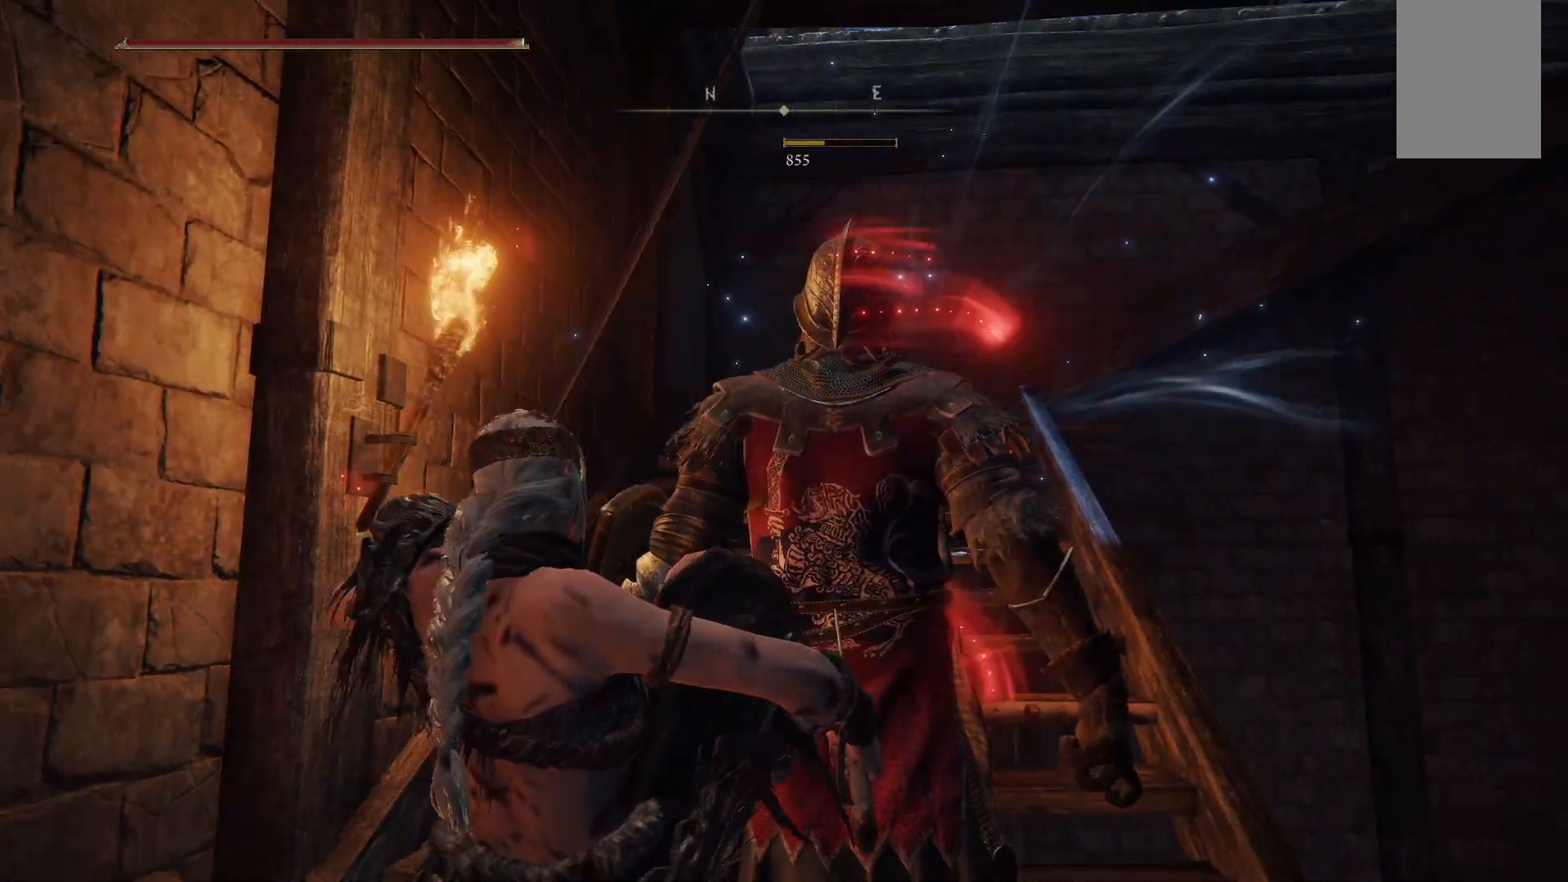
{"dt_ms": 500, "buttons": [], "left_stick": "up", "right_stick": "center", "events": []}
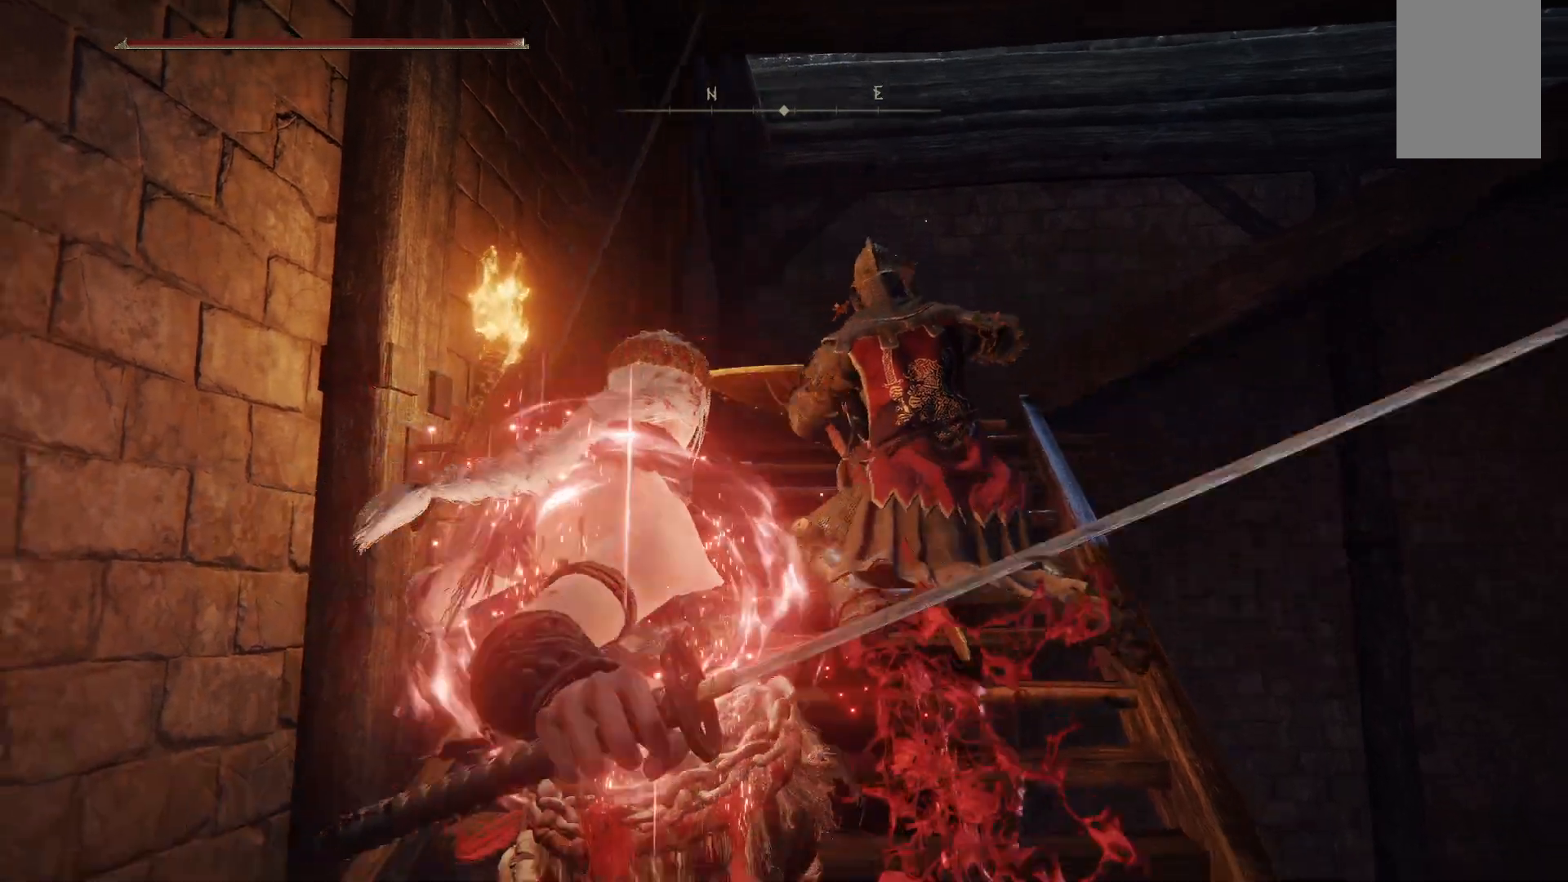
{"dt_ms": 500, "buttons": [], "left_stick": "up", "right_stick": "down", "events": [[433, "right_stick", "down"]]}
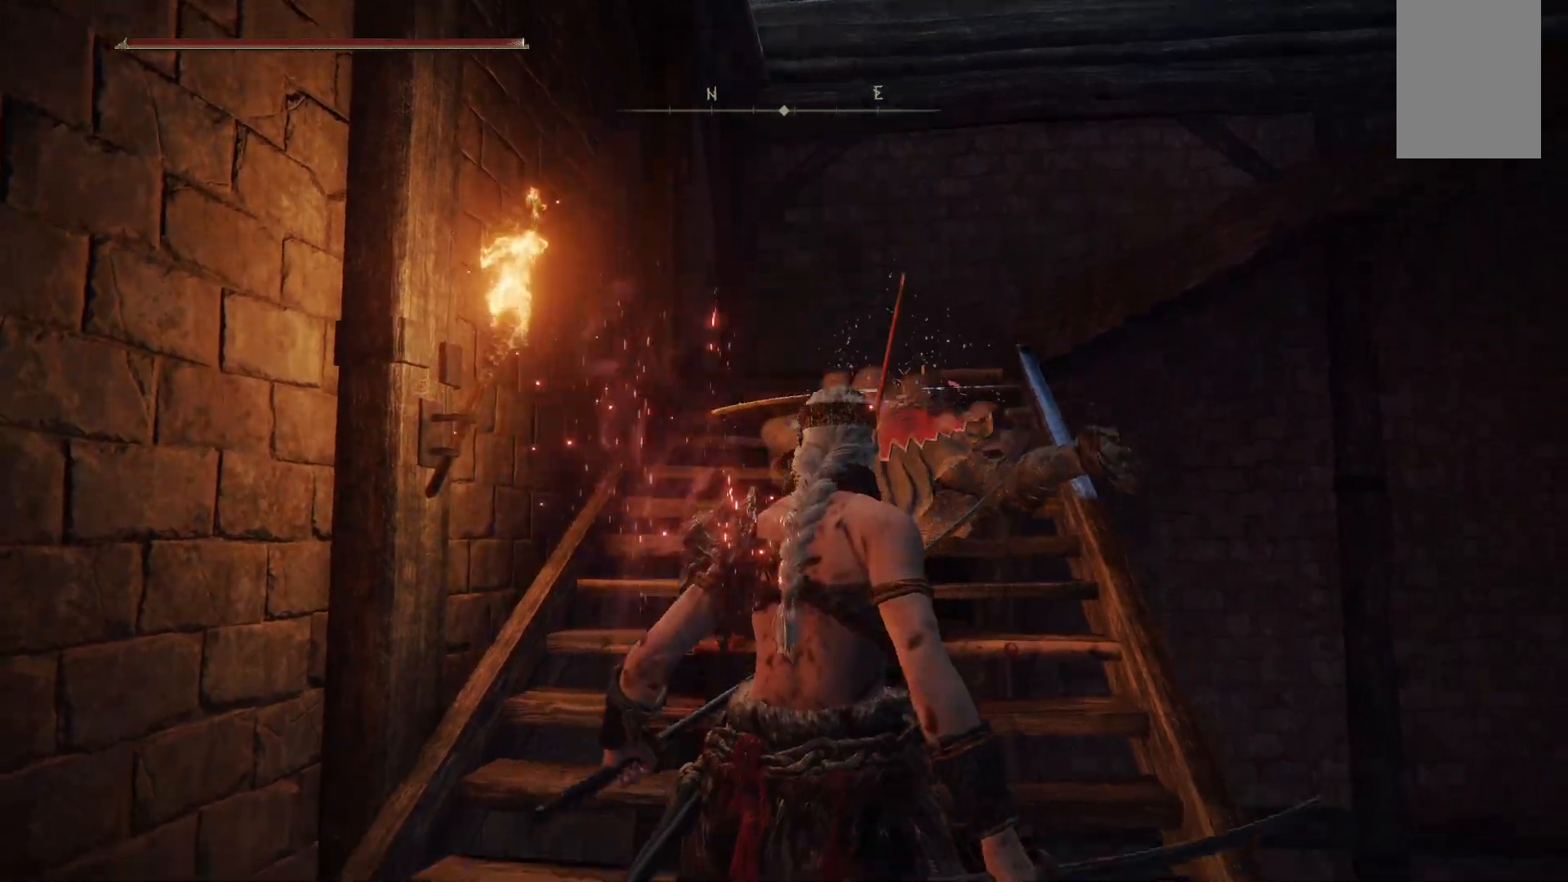
{"dt_ms": 500, "buttons": [], "left_stick": "up", "right_stick": "center", "events": [[150, "right_stick", "center"]]}
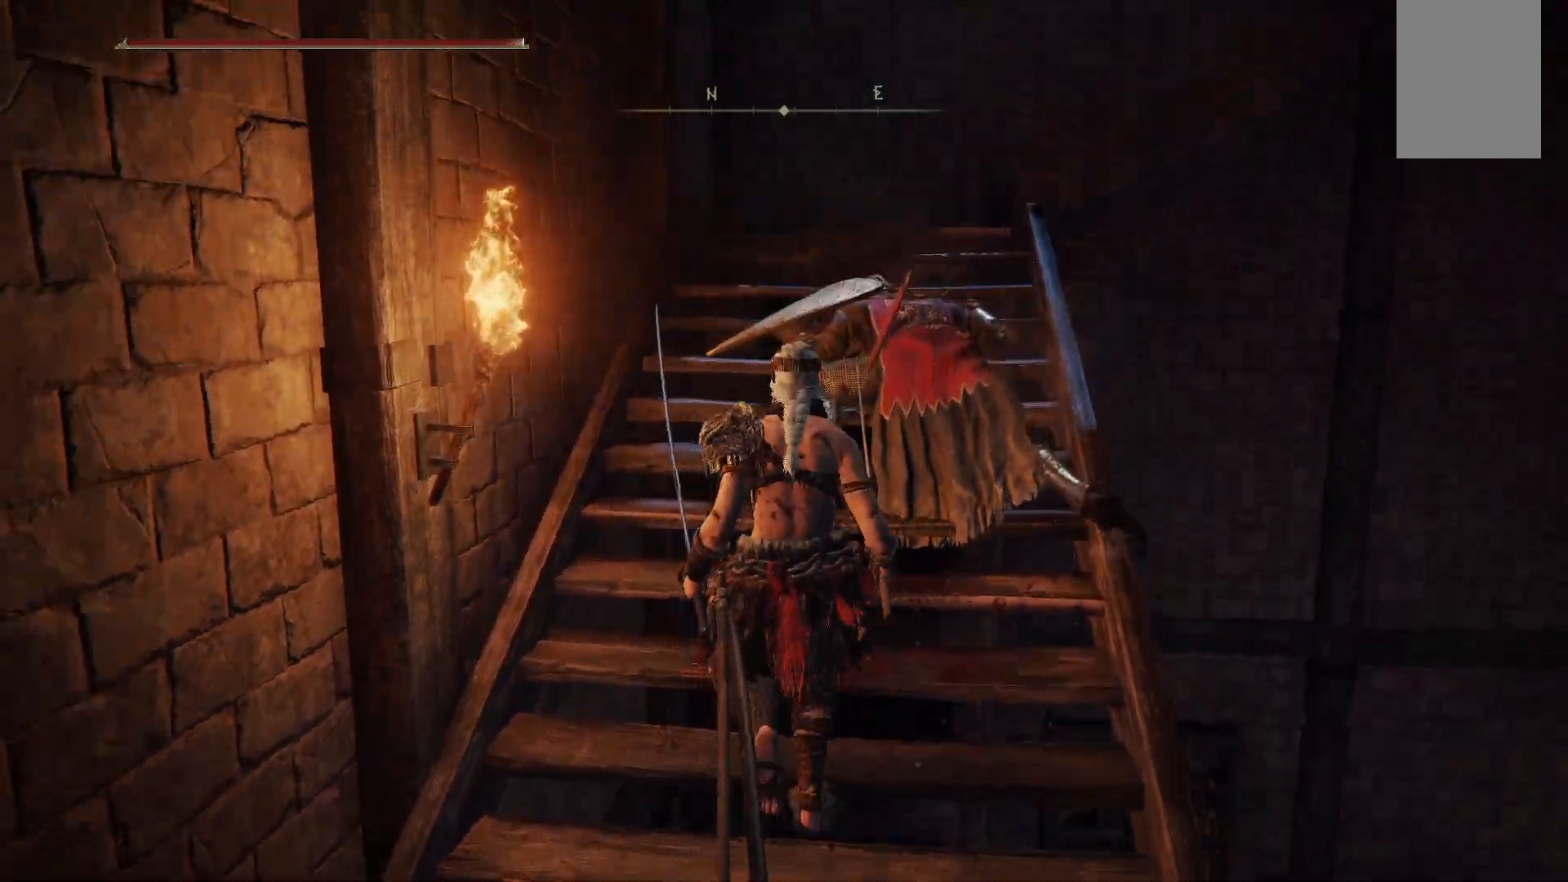
{"dt_ms": 500, "buttons": [], "left_stick": "up", "right_stick": "center", "events": [[267, "right_stick", "right"], [383, "right_stick", "center"]]}
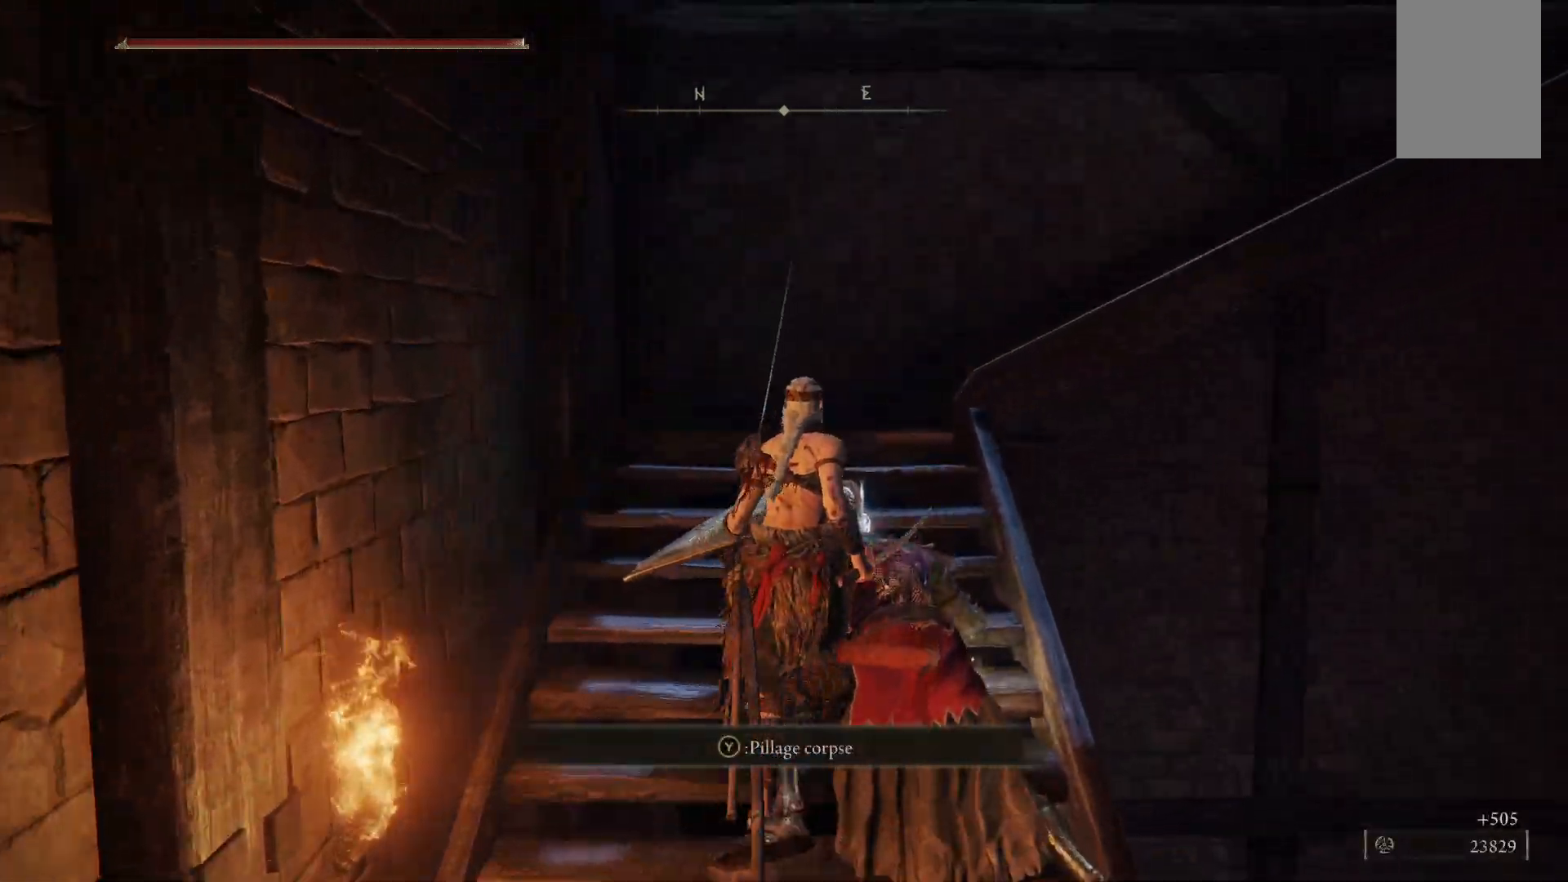
{"dt_ms": 500, "buttons": [], "left_stick": "up", "right_stick": "center", "events": [[100, "Y", "down"], [233, "Y", "up"], [383, "Y", "down"], [450, "Y", "up"]]}
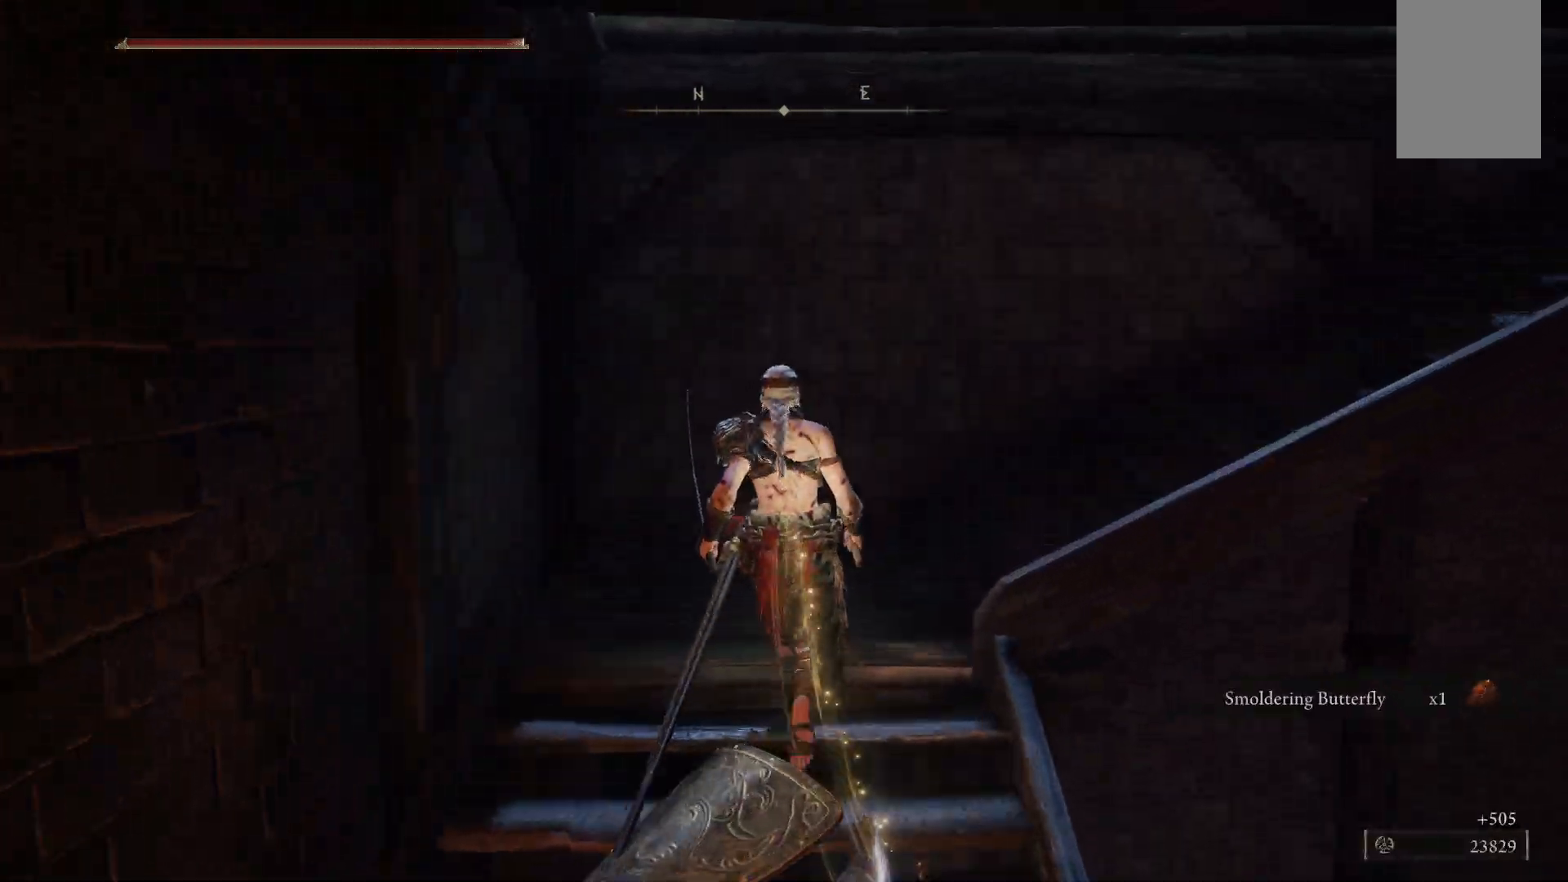
{"dt_ms": 500, "buttons": [], "left_stick": "up-right", "right_stick": "right", "events": [[233, "left_stick", "up-right"], [300, "right_stick", "right"]]}
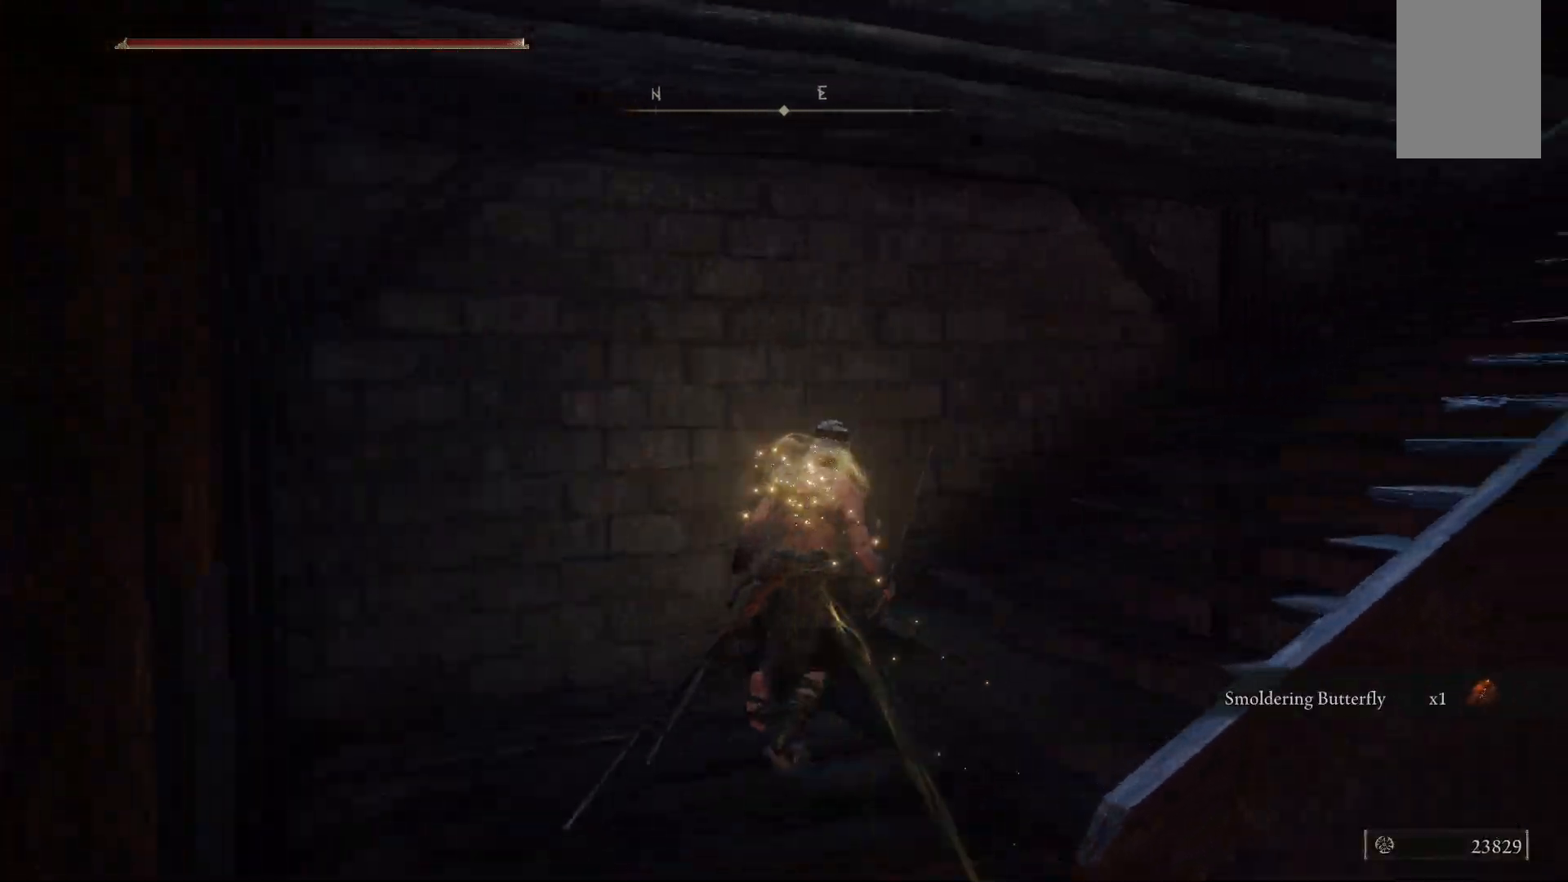
{"dt_ms": 500, "buttons": [], "left_stick": "up-right", "right_stick": "center", "events": [[367, "right_stick", "center"]]}
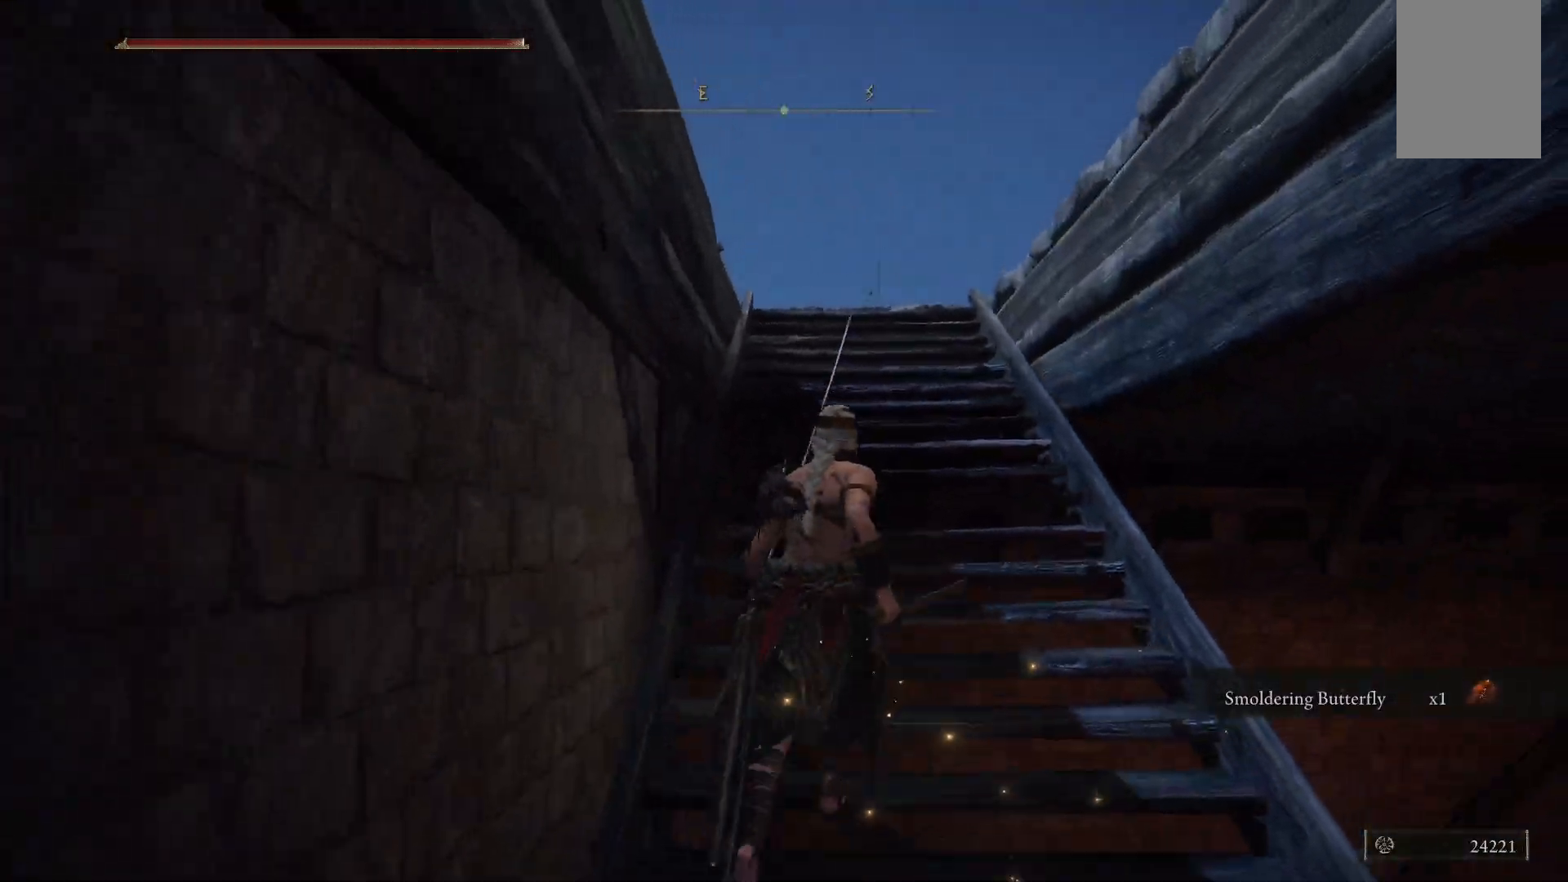
{"dt_ms": 500, "buttons": [], "left_stick": "up-right", "right_stick": "down", "events": [[483, "right_stick", "down"]]}
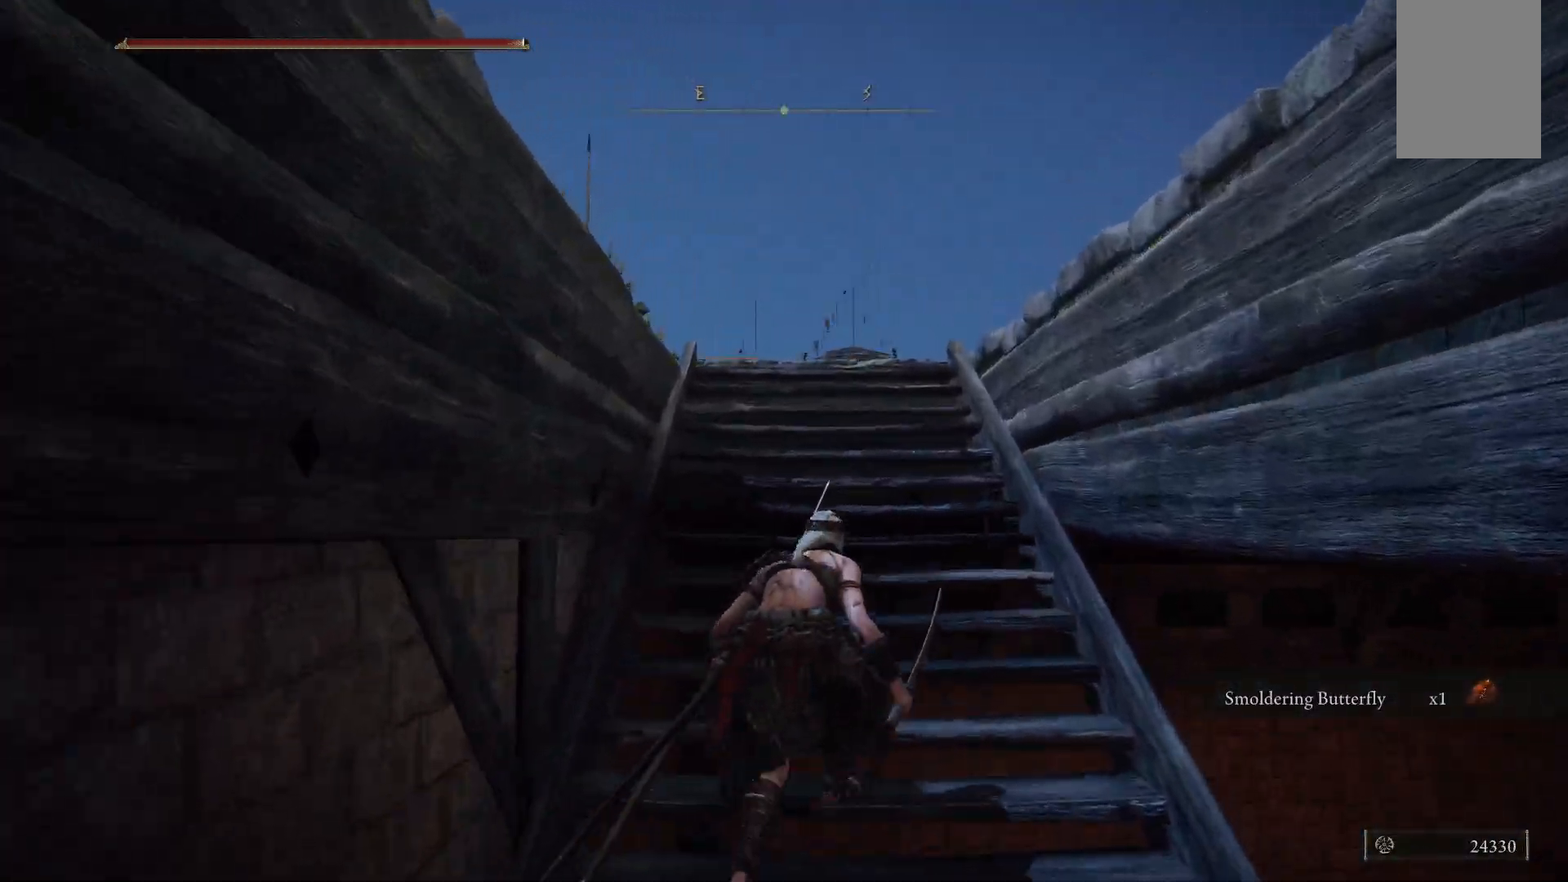
{"dt_ms": 500, "buttons": [], "left_stick": "up", "right_stick": "center", "events": [[267, "left_stick", "up"], [300, "right_stick", "center"]]}
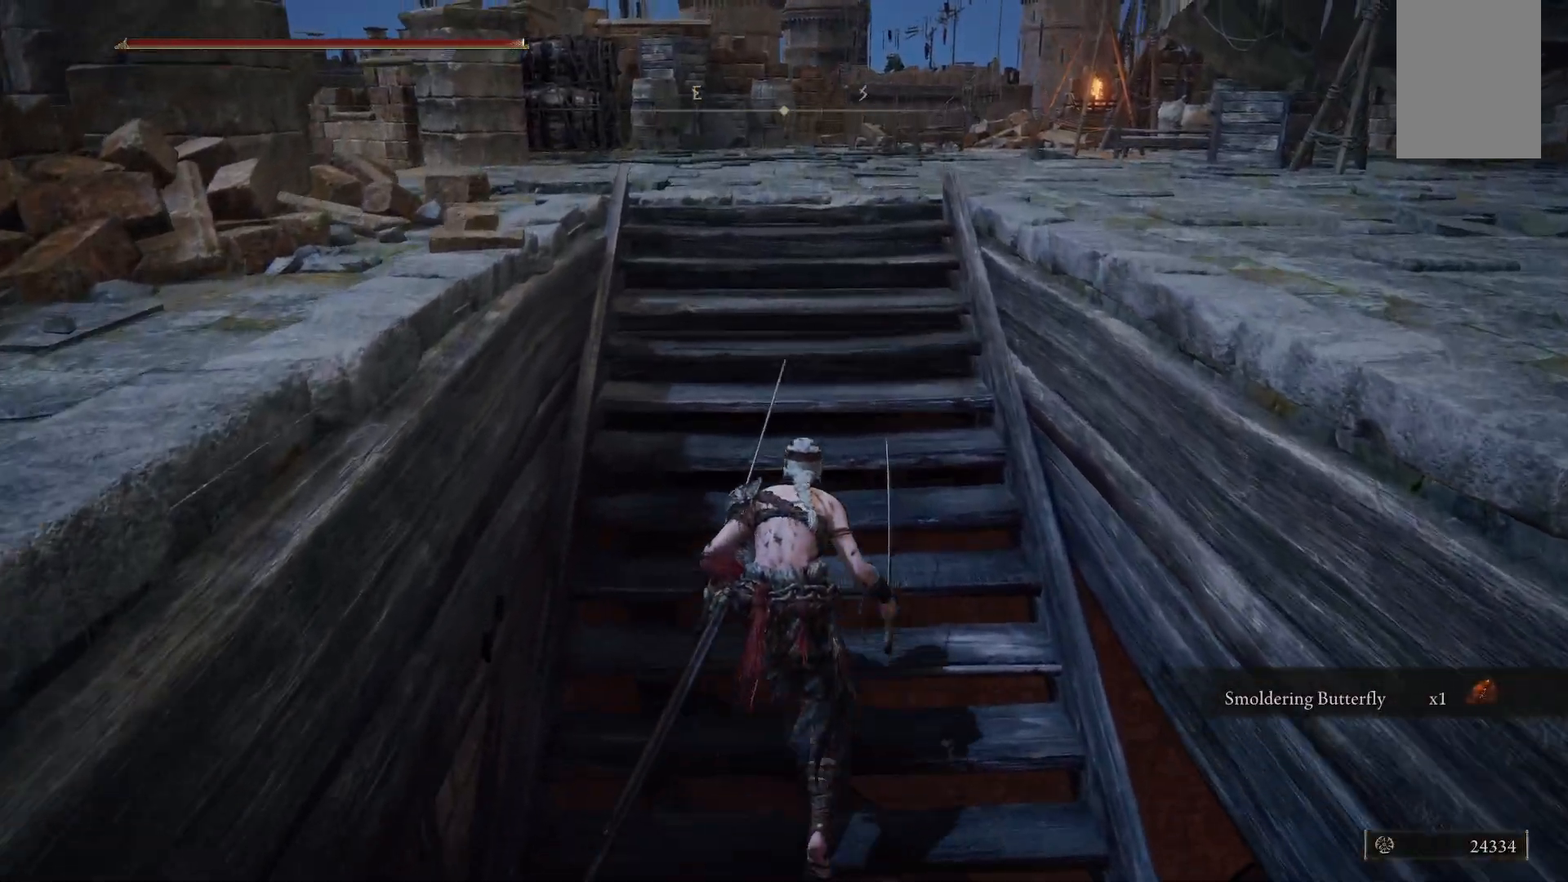
{"dt_ms": 500, "buttons": [], "left_stick": "up", "right_stick": "center", "events": []}
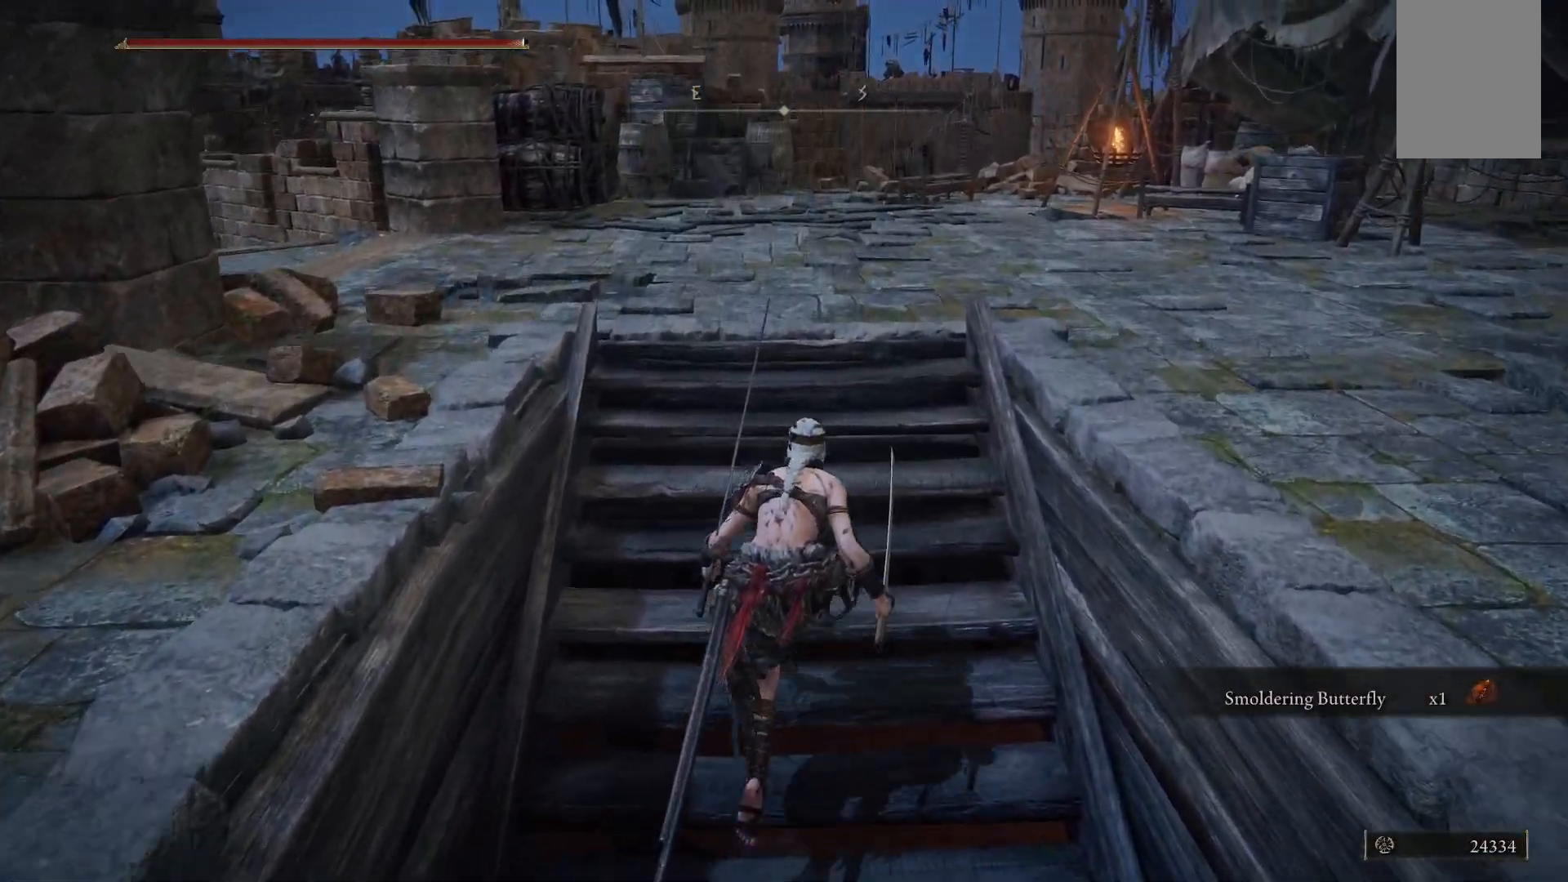
{"dt_ms": 500, "buttons": [], "left_stick": "up-right", "right_stick": "down-left", "events": [[33, "right_stick", "left"], [133, "left_stick", "up-right"], [233, "right_stick", "down-left"]]}
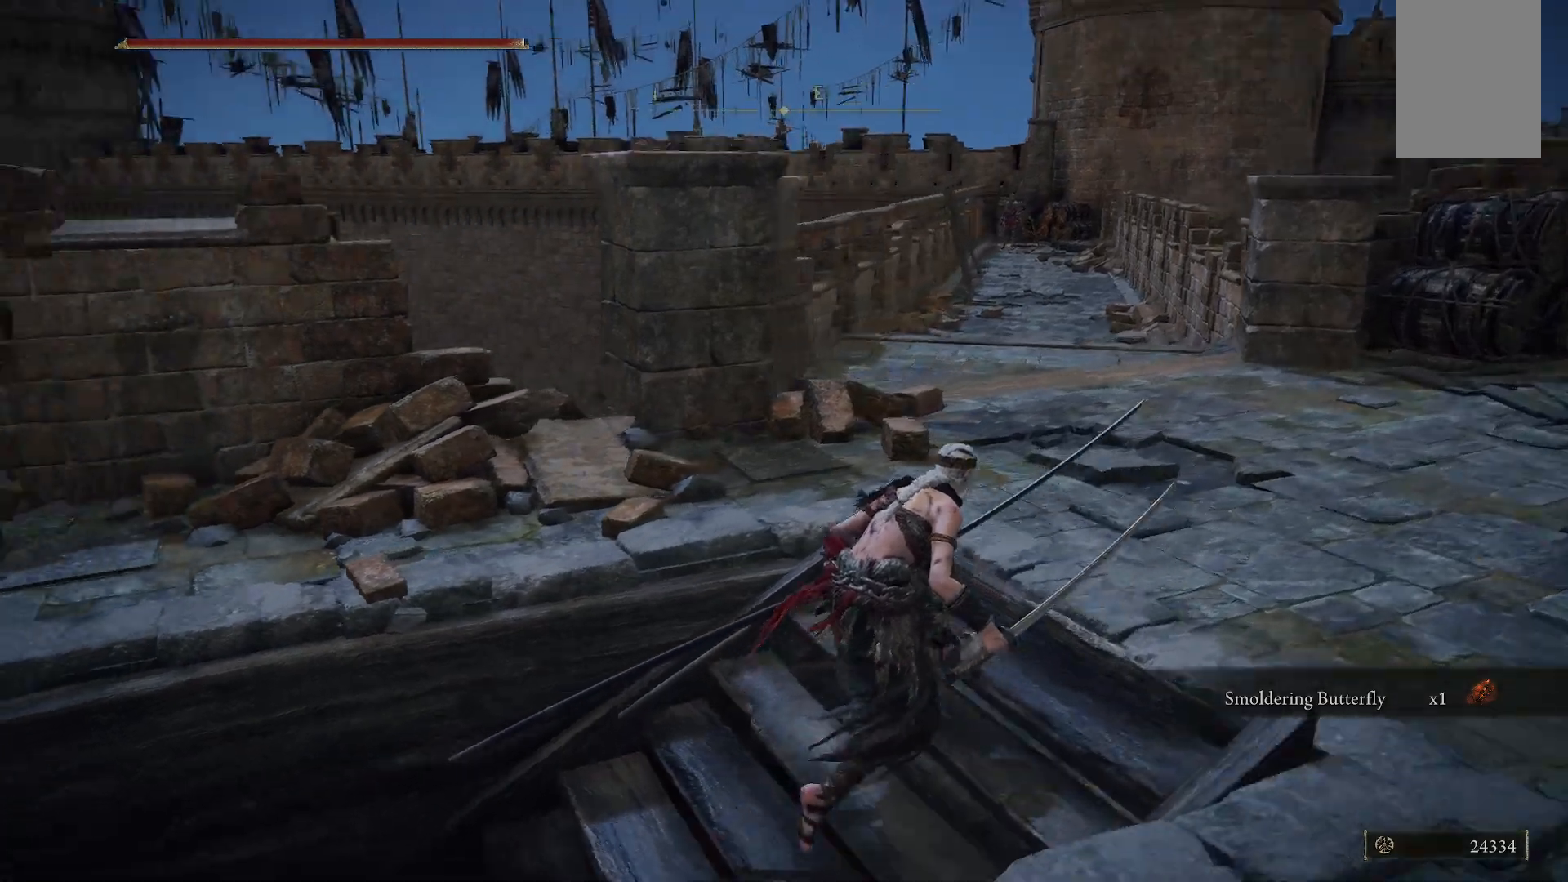
{"dt_ms": 500, "buttons": [], "left_stick": "center", "right_stick": "center", "events": [[83, "right_stick", "center"], [133, "left_stick", "center"]]}
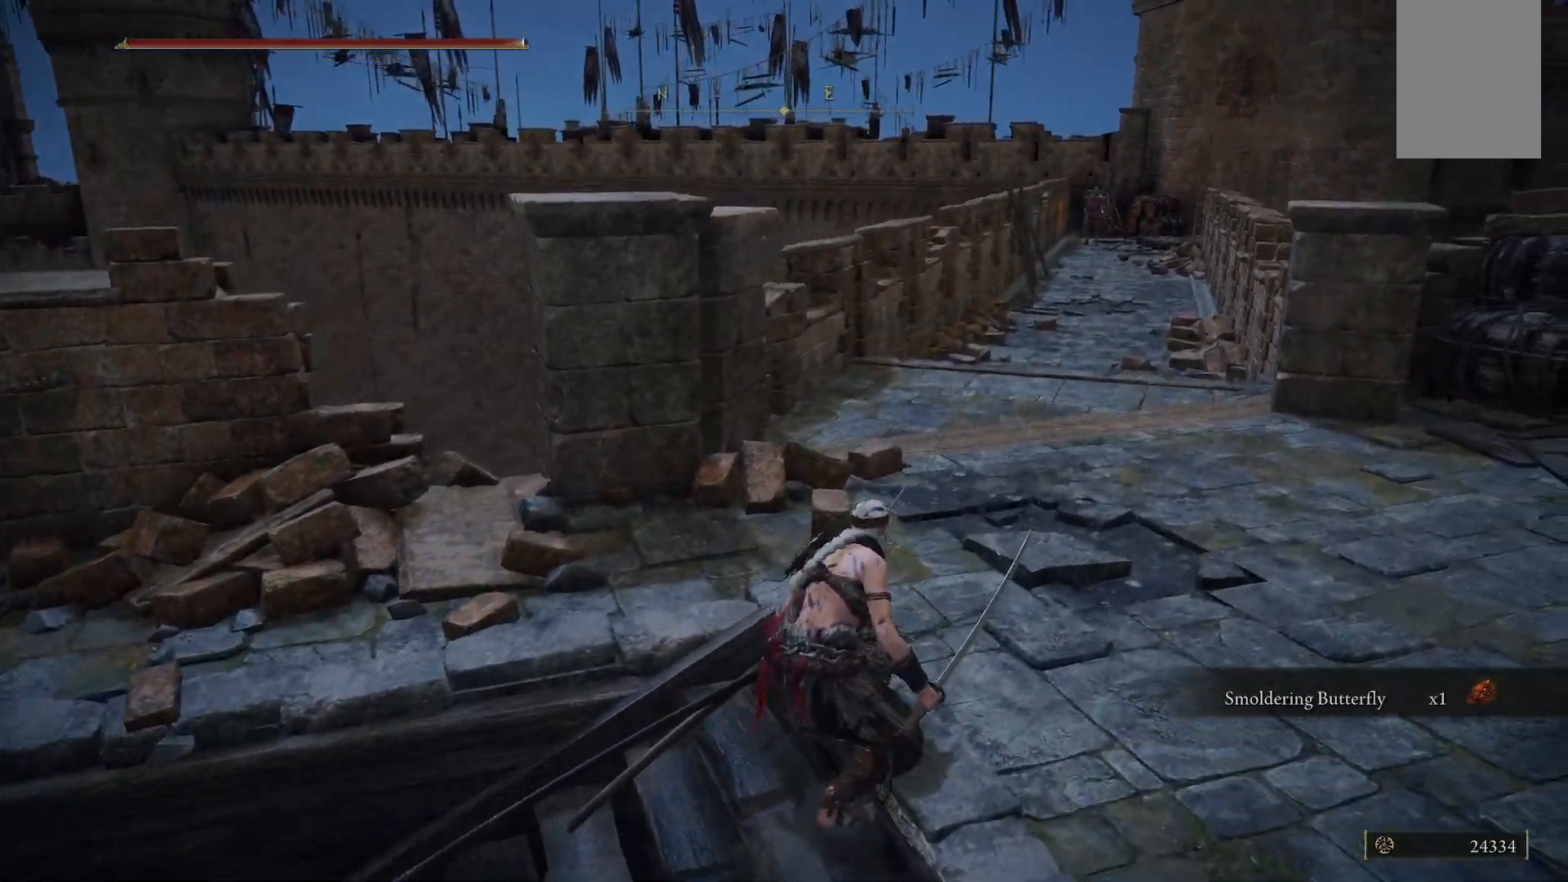
{"dt_ms": 500, "buttons": [], "left_stick": "down-left", "right_stick": "down-left", "events": [[233, "right_stick", "left"], [283, "right_stick", "down-left"], [333, "left_stick", "down"], [400, "left_stick", "down-left"]]}
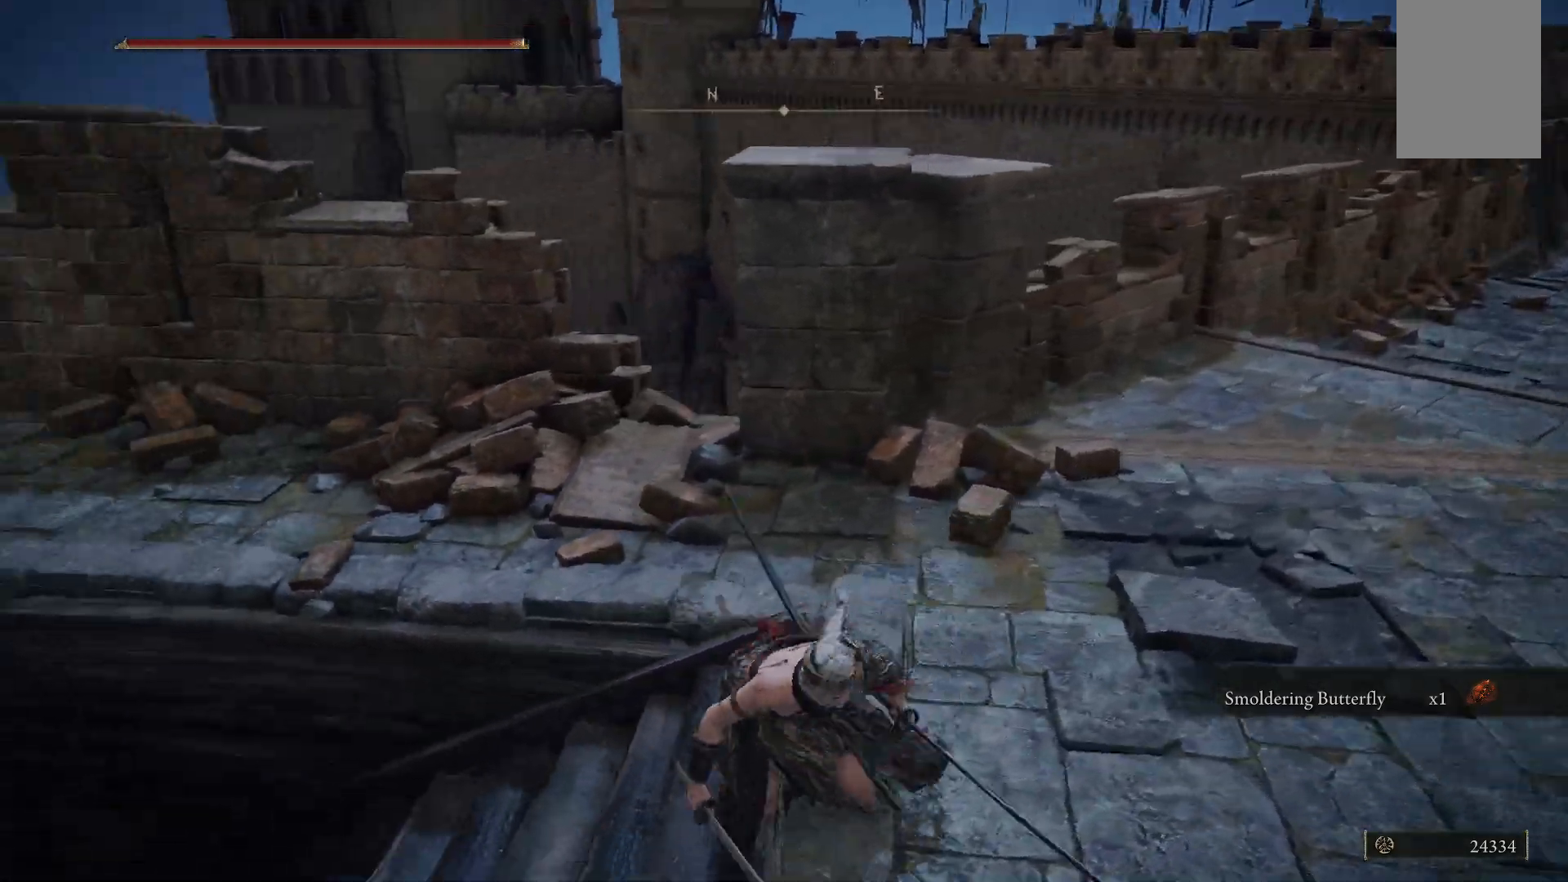
{"dt_ms": 500, "buttons": [], "left_stick": "up-left", "right_stick": "center", "events": [[217, "left_stick", "left"], [217, "right_stick", "left"], [383, "left_stick", "up-left"], [417, "right_stick", "center"]]}
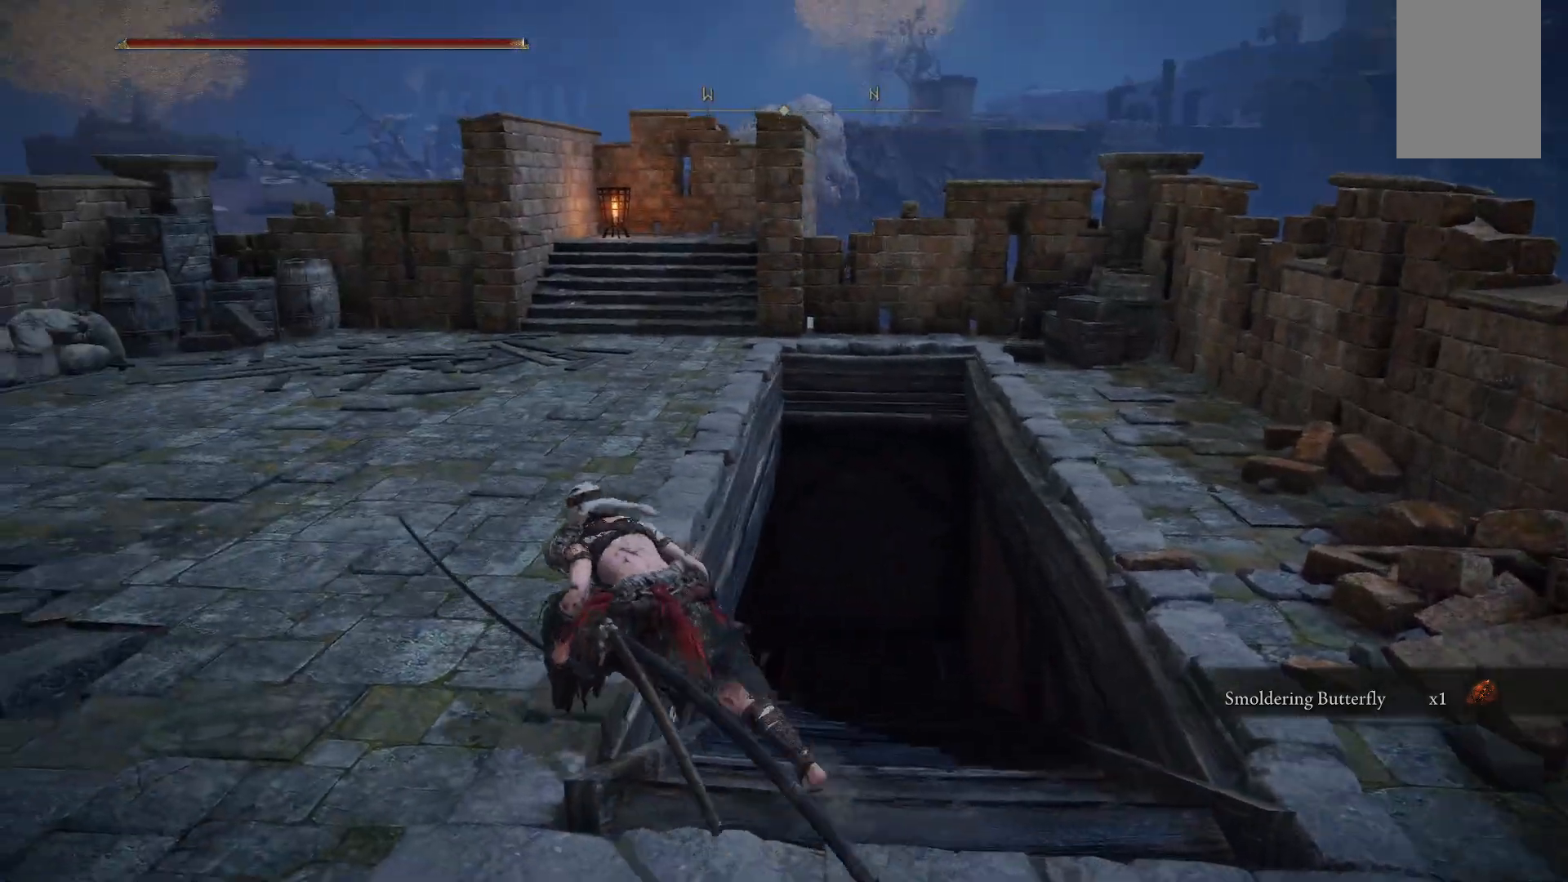
{"dt_ms": 500, "buttons": [], "left_stick": "up", "right_stick": "down-left", "events": [[417, "left_stick", "up"], [450, "right_stick", "down-left"]]}
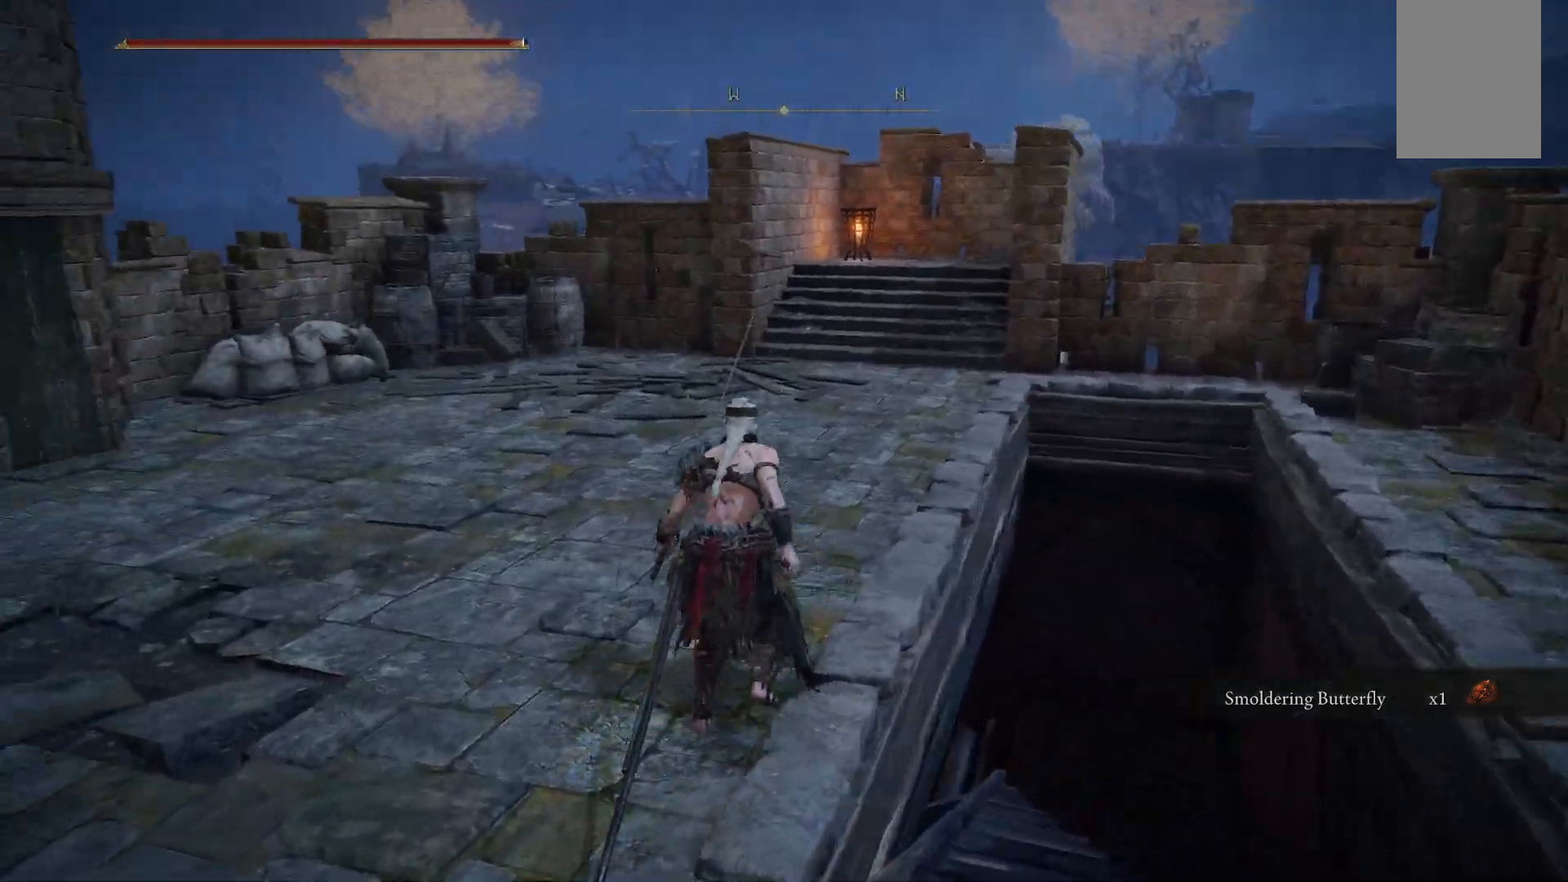
{"dt_ms": 500, "buttons": [], "left_stick": "up-right", "right_stick": "center", "events": [[67, "left_stick", "up-right"], [433, "right_stick", "center"]]}
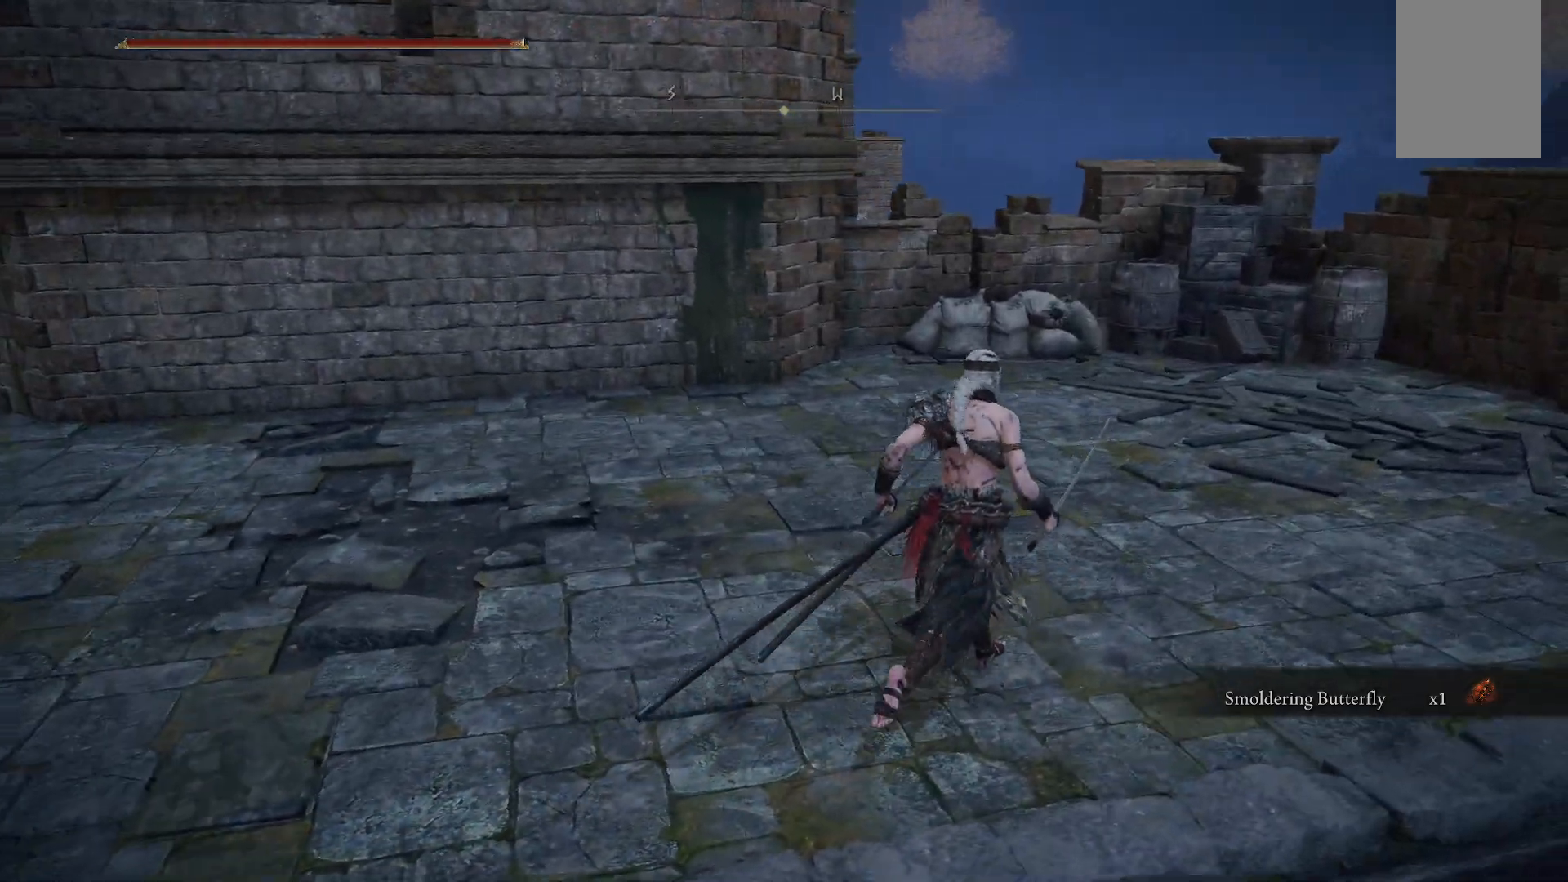
{"dt_ms": 500, "buttons": [], "left_stick": "up-right", "right_stick": "center", "events": [[250, "B", "down"], [383, "B", "up"]]}
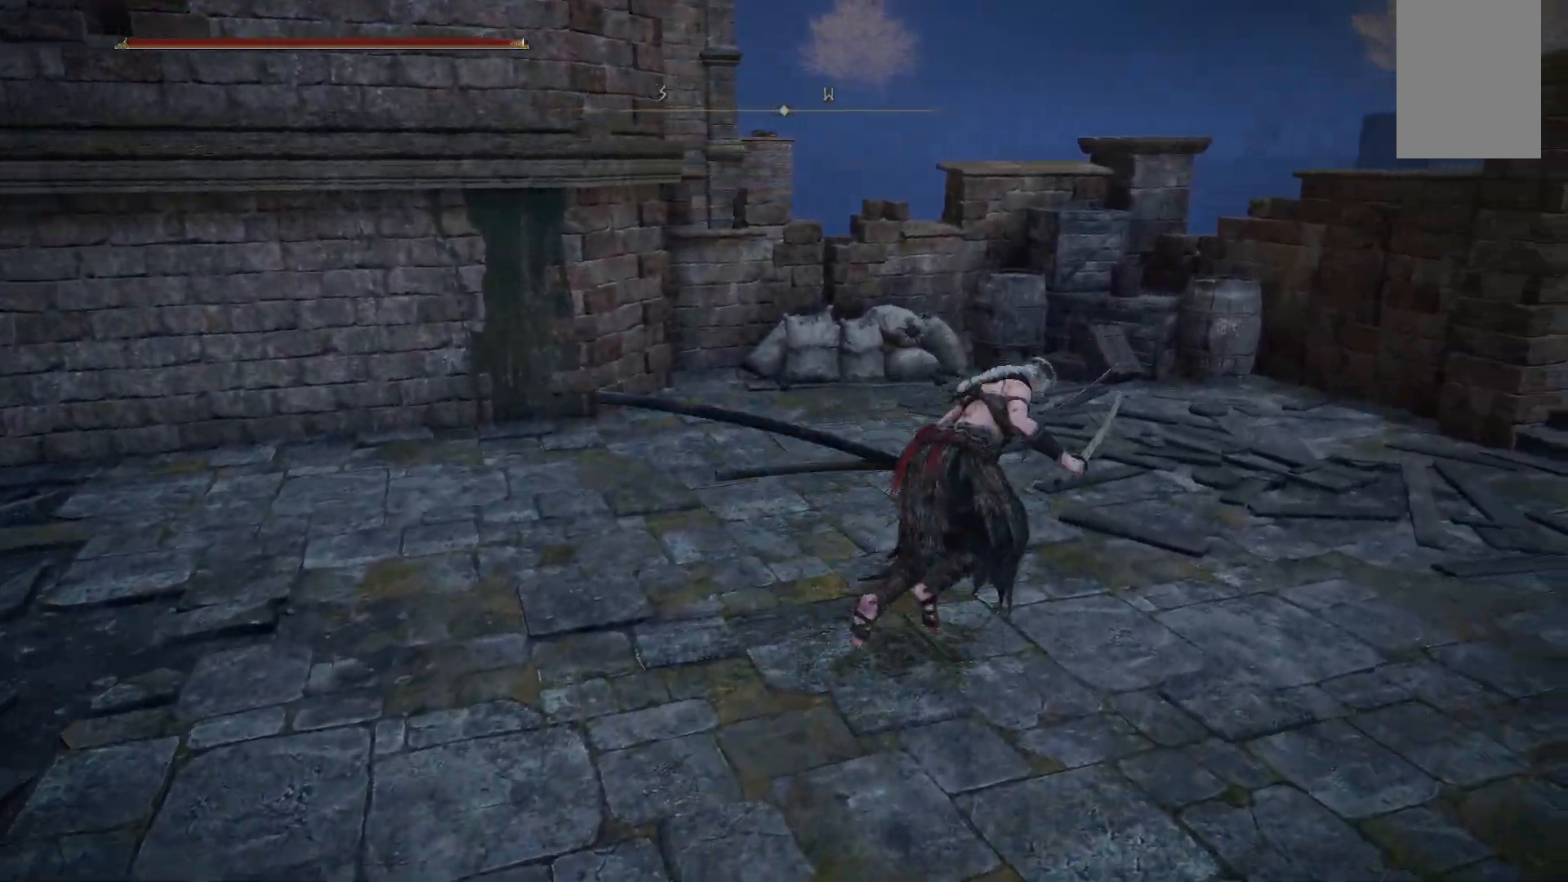
{"dt_ms": 500, "buttons": [], "left_stick": "up-right", "right_stick": "center", "events": [[117, "right_stick", "right"], [333, "right_stick", "center"]]}
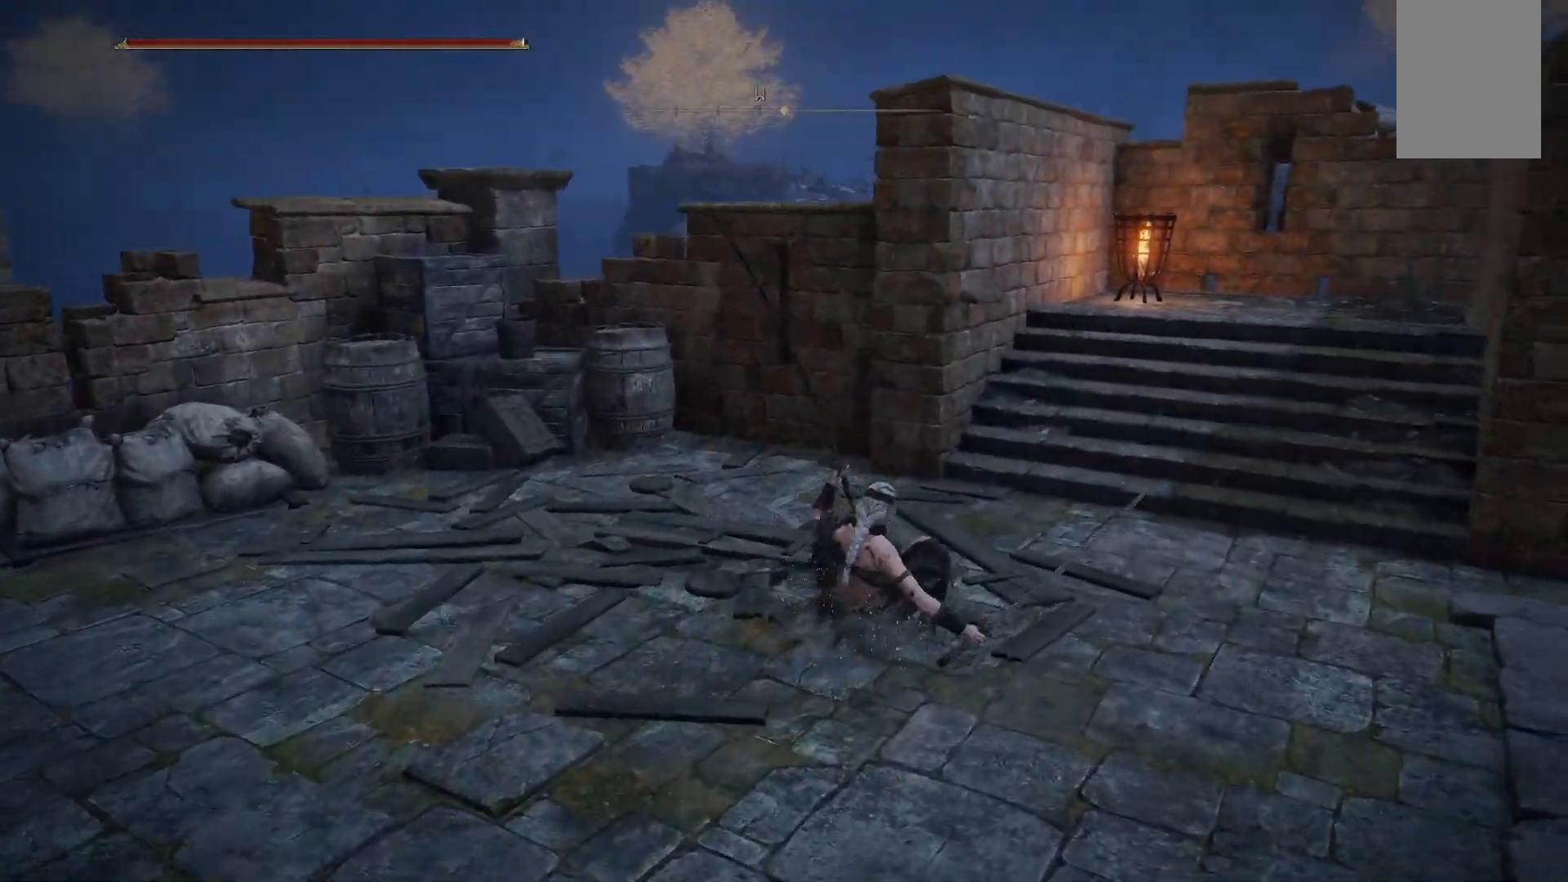
{"dt_ms": 500, "buttons": [], "left_stick": "up-right", "right_stick": "down-right", "events": [[17, "B", "down"], [150, "B", "up"], [467, "right_stick", "down-right"]]}
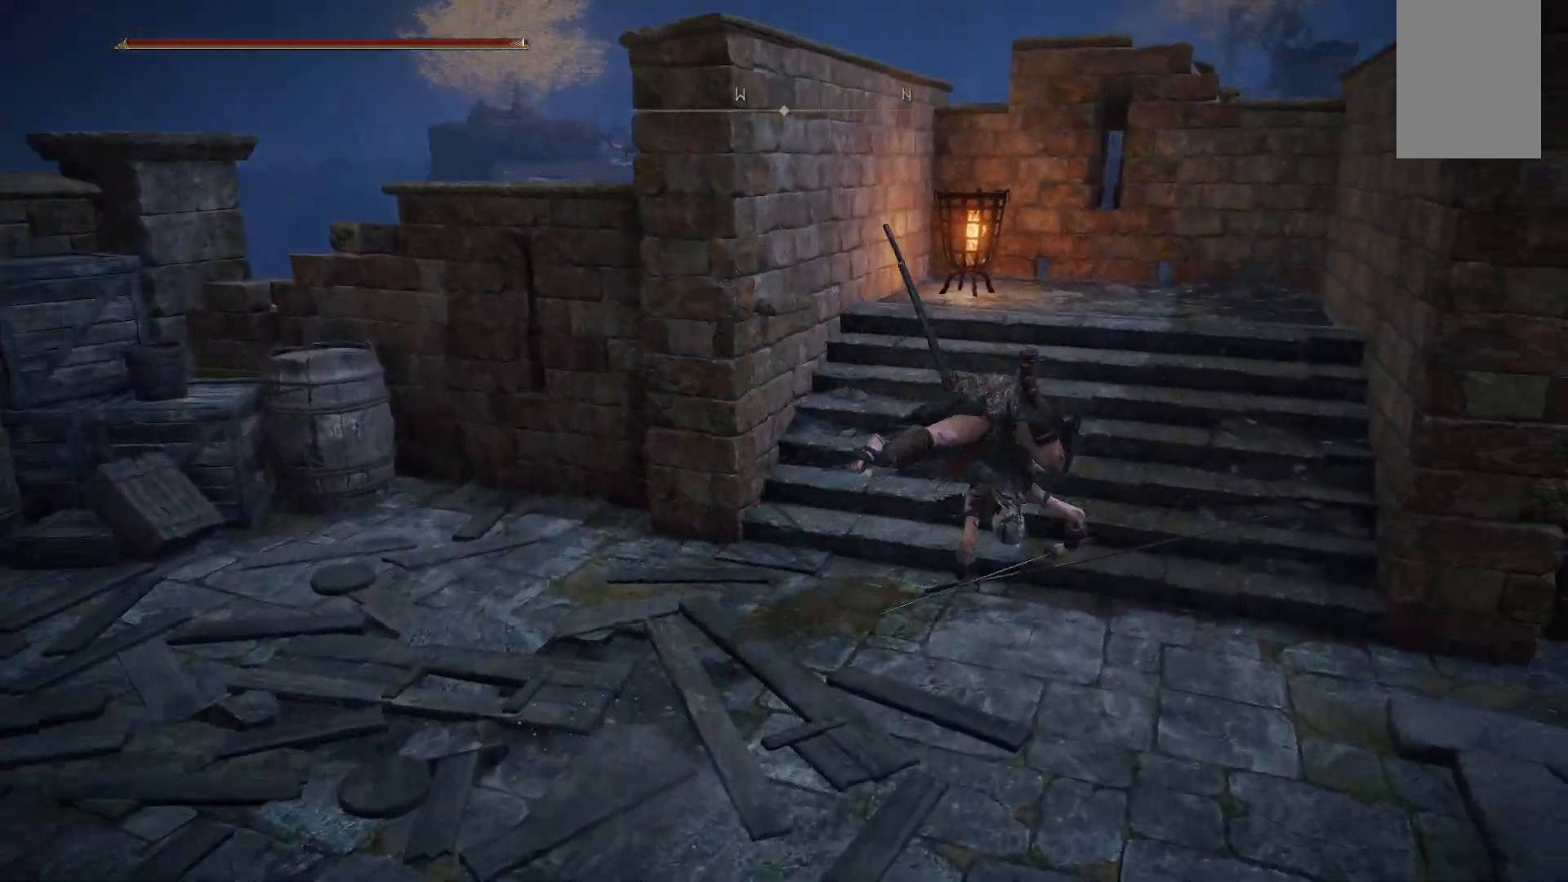
{"dt_ms": 1000, "buttons": [], "left_stick": "up-right", "right_stick": "right"}
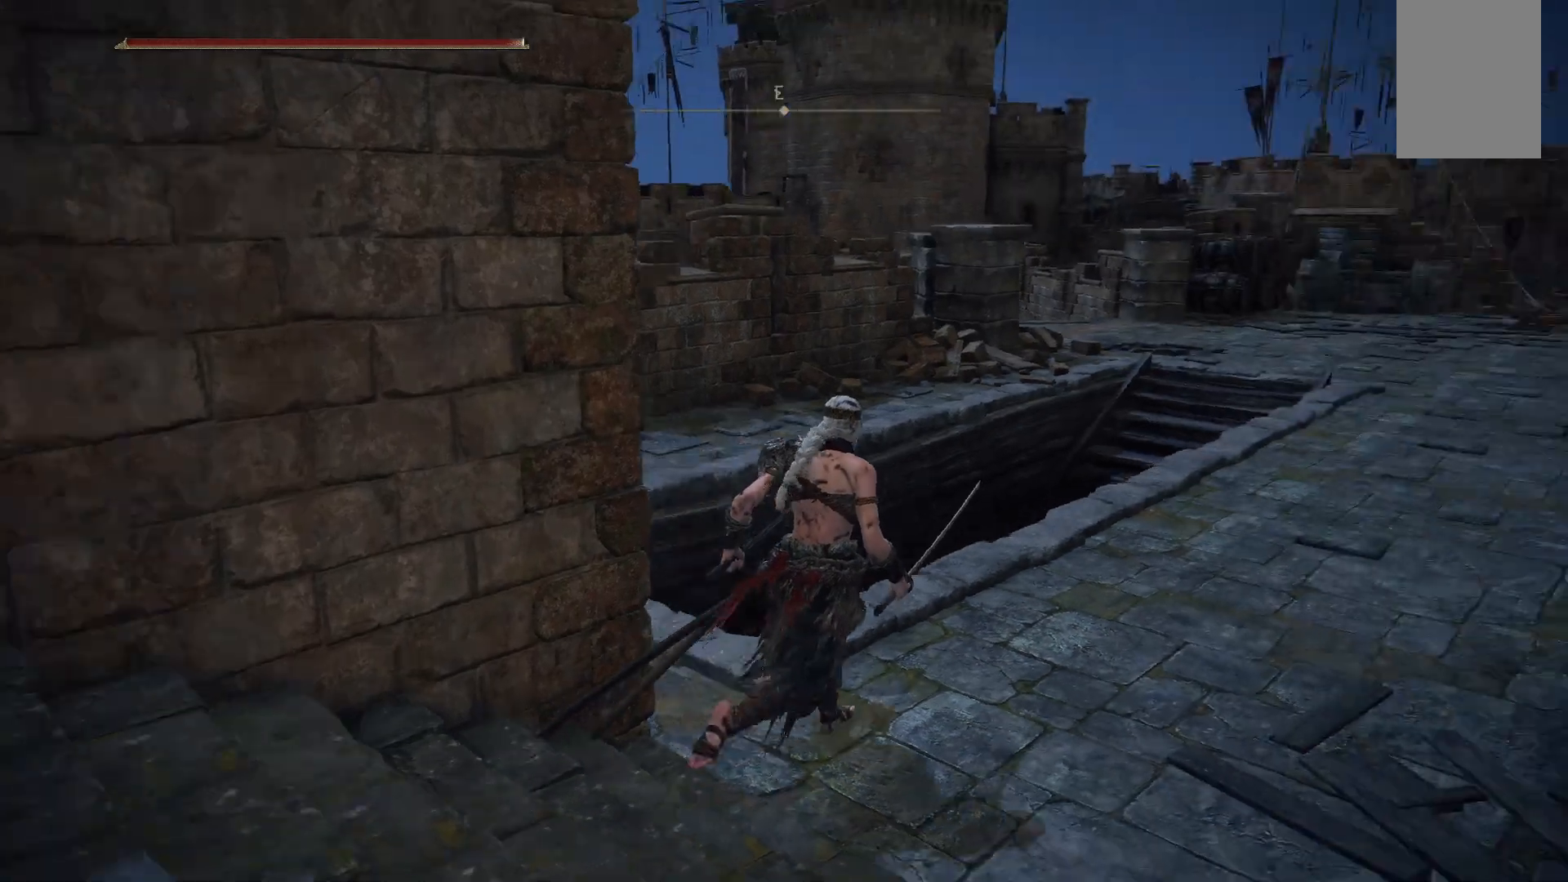
{"dt_ms": 500, "buttons": [], "left_stick": "up-right", "right_stick": "center", "events": [[33, "right_stick", "center"], [200, "B", "down"], [317, "B", "up"]]}
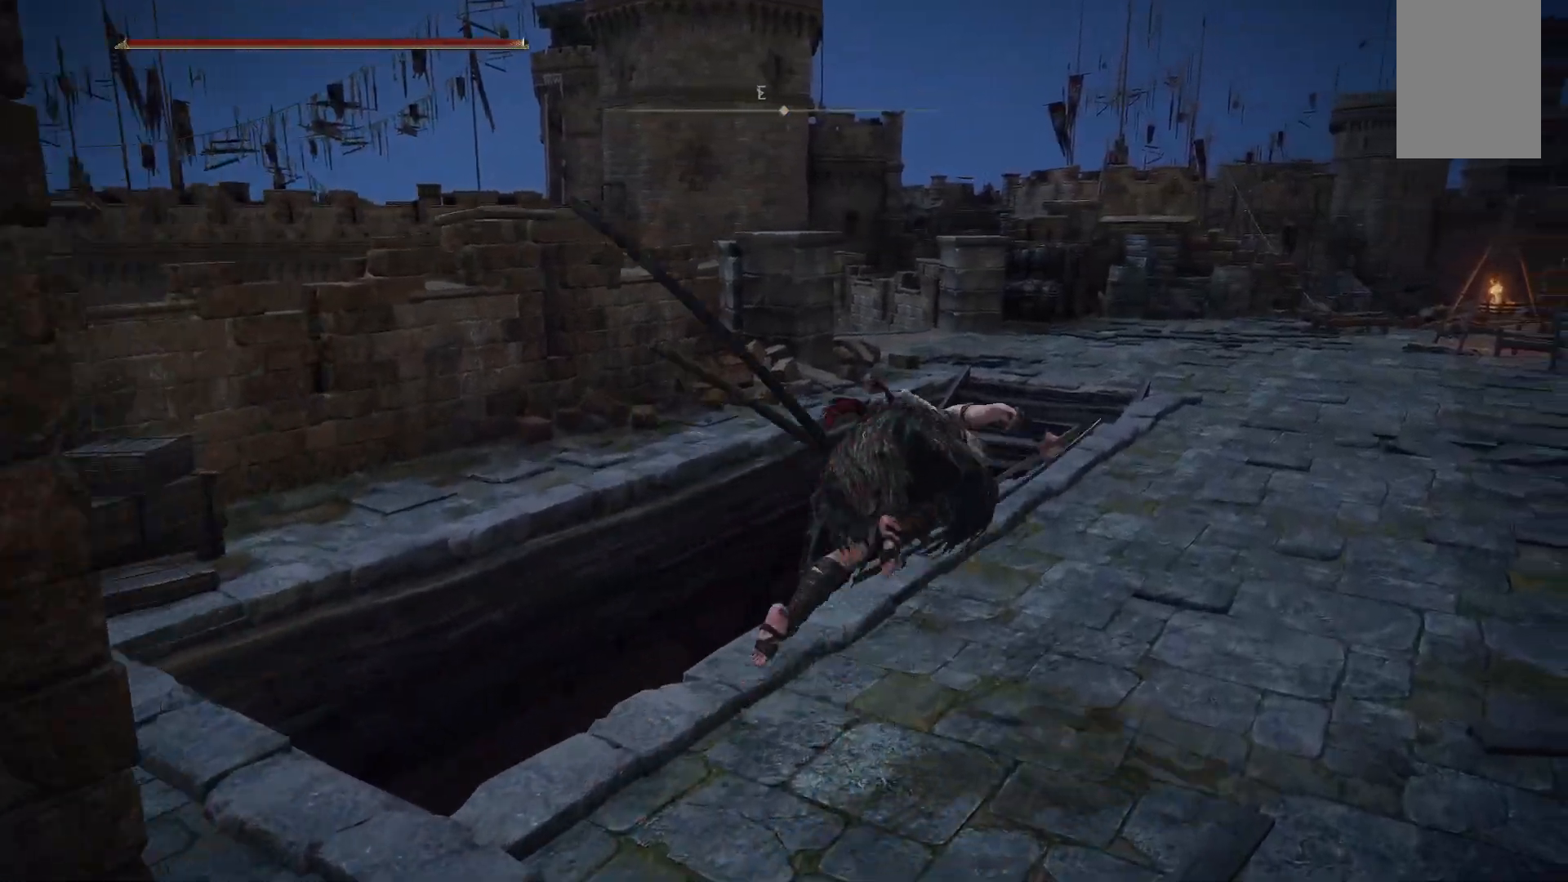
{"dt_ms": 500, "buttons": [], "left_stick": "up", "right_stick": "center", "events": [[17, "right_stick", "right"], [317, "left_stick", "up"], [317, "right_stick", "center"]]}
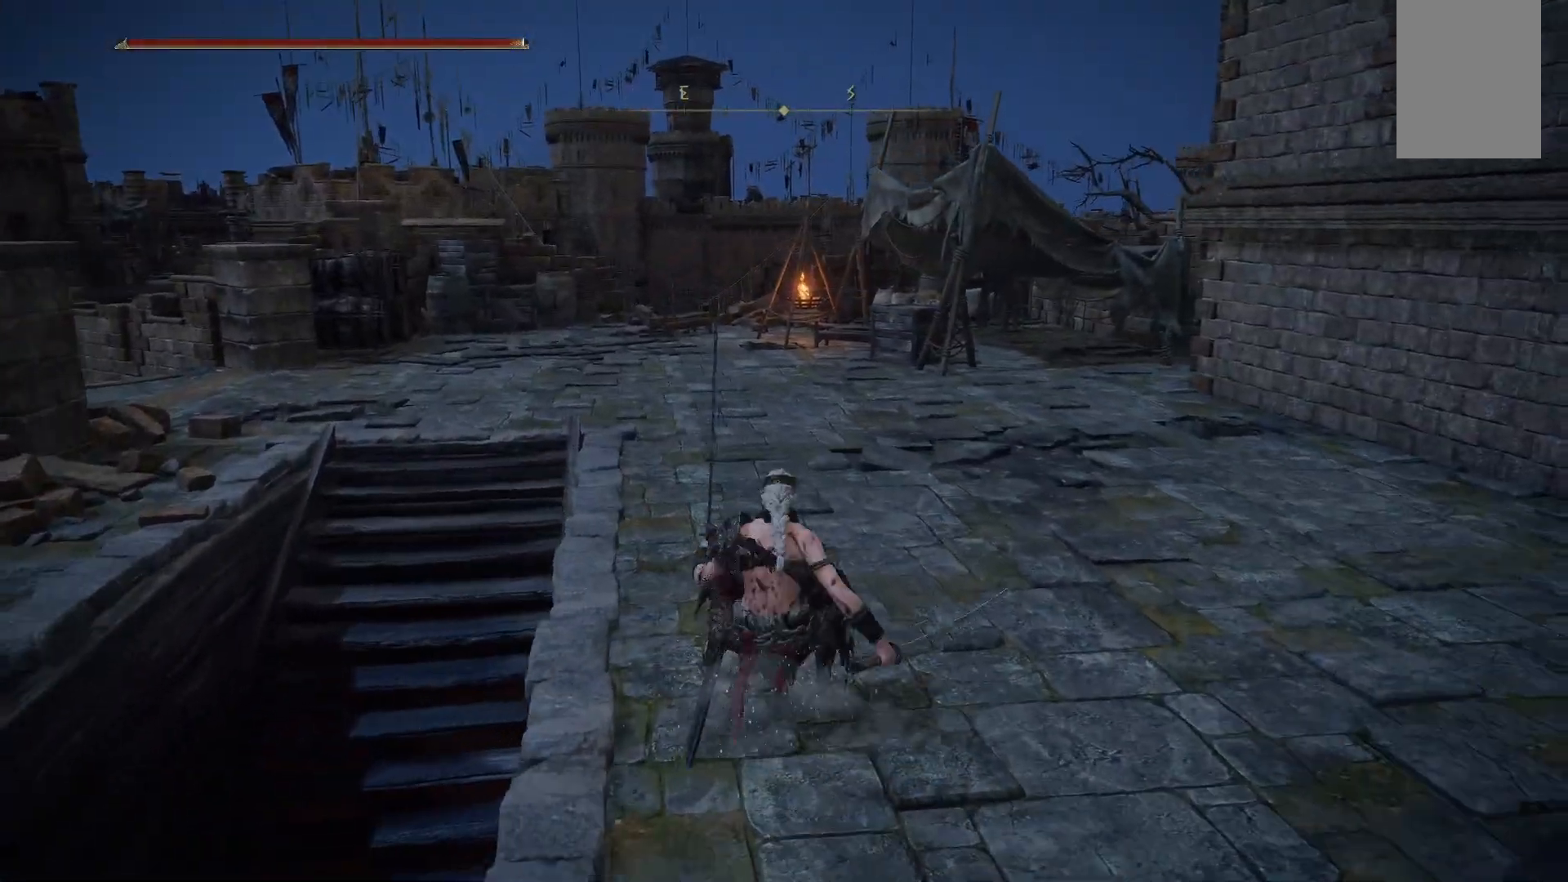
{"dt_ms": 500, "buttons": [], "left_stick": "up", "right_stick": "center", "events": [[17, "B", "down"], [150, "B", "up"]]}
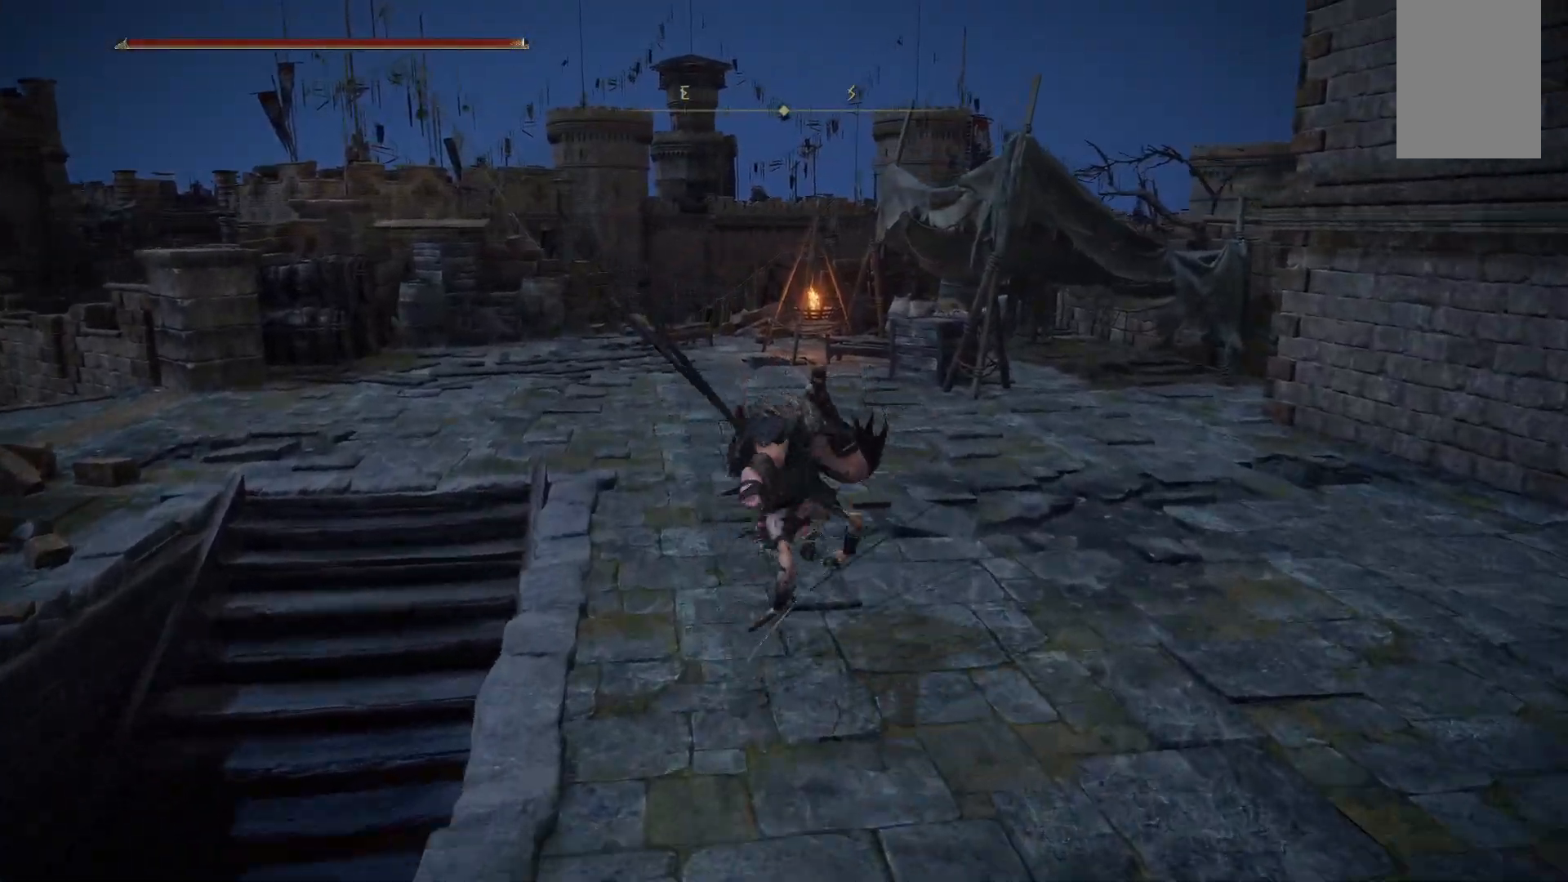
{"dt_ms": 500, "buttons": [], "left_stick": "up", "right_stick": "center", "events": [[133, "B", "down"], [283, "B", "up"]]}
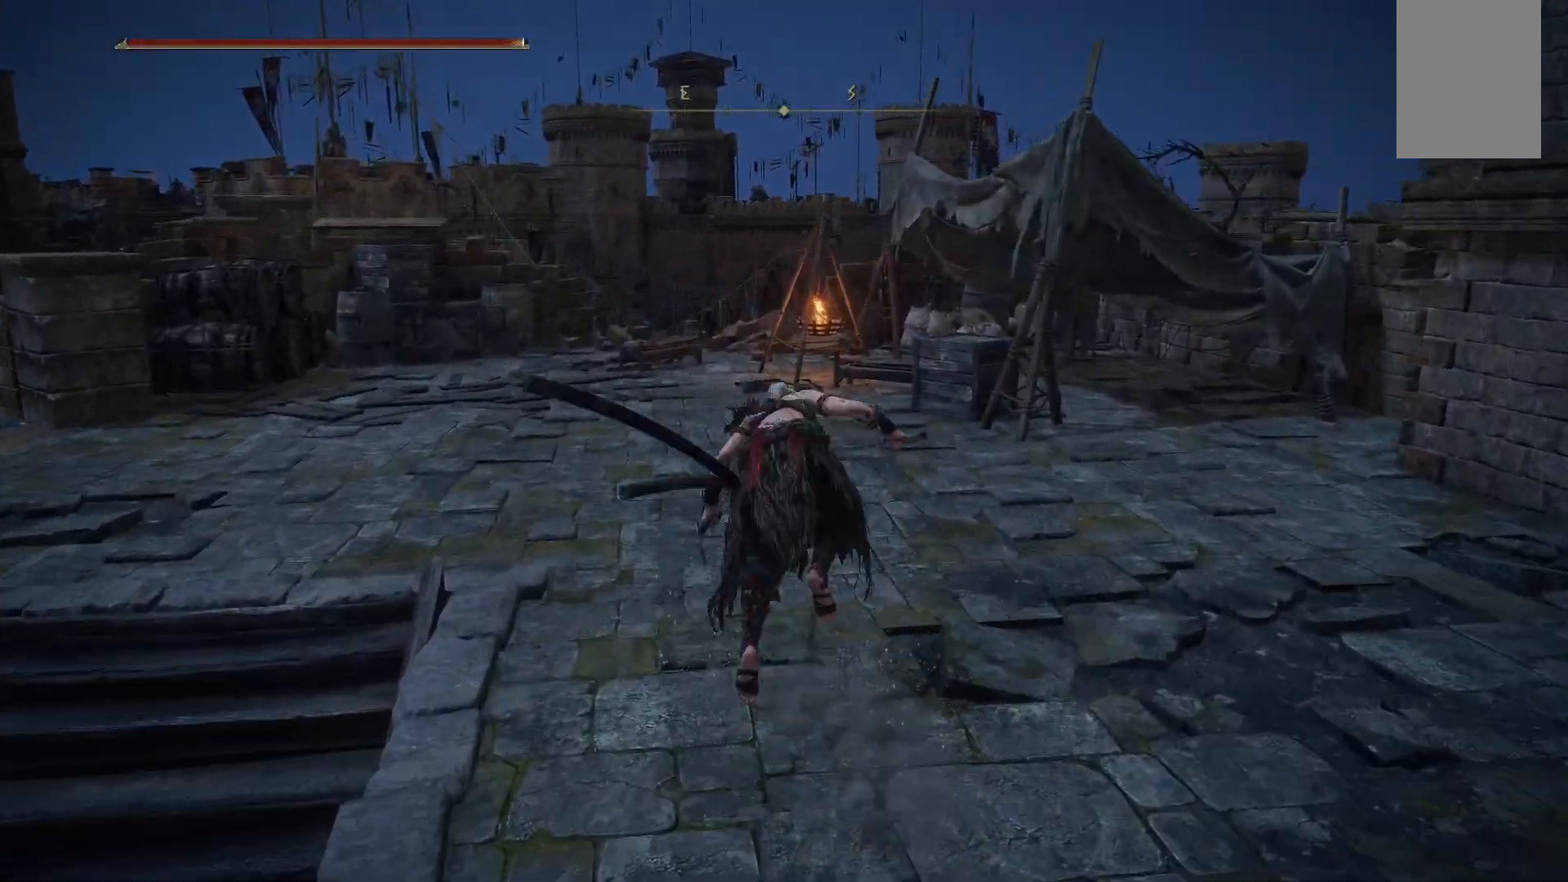
{"dt_ms": 500, "buttons": ["B"], "left_stick": "up", "right_stick": "center", "events": [[117, "right_stick", "down"], [217, "right_stick", "center"], [450, "B", "down"]]}